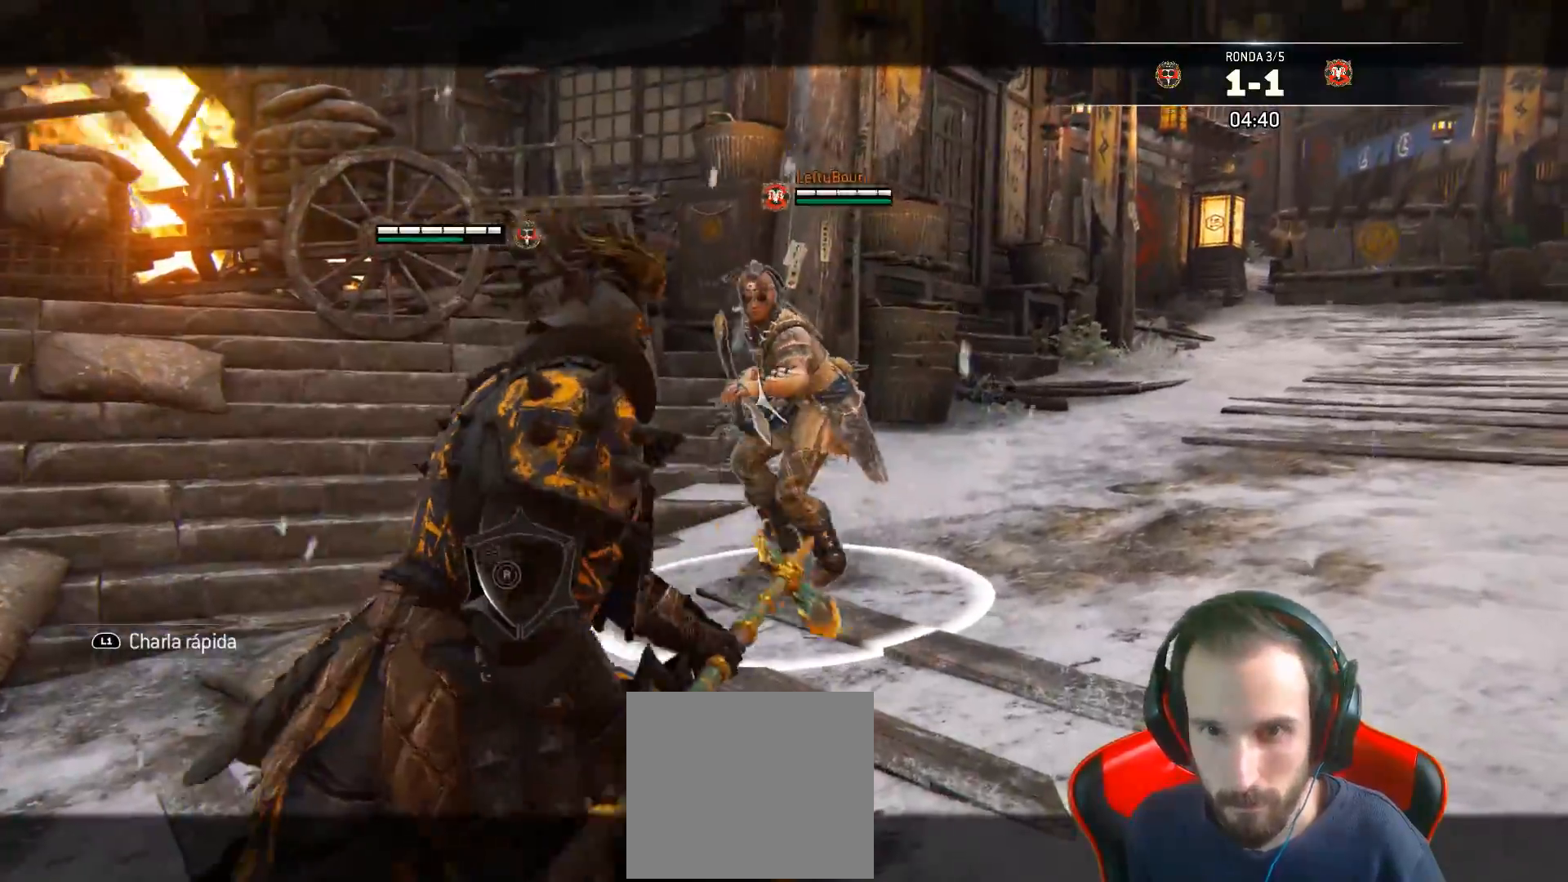
Gameplay with a controller (PlayStation layout); each line is a JSON object with the inputs held at the frame after it. "events" lists button and stick changes between this image and that frame as [ms after this image, input, new state], when the widget could be followed in between.
{"buttons": ["L2", "L3"], "left_stick": "right", "right_stick": "left", "events": [[100, "R2", "up"], [267, "right_stick", "center"], [333, "CIRCLE", "down"], [400, "CIRCLE", "up"], [450, "right_stick", "left"]]}
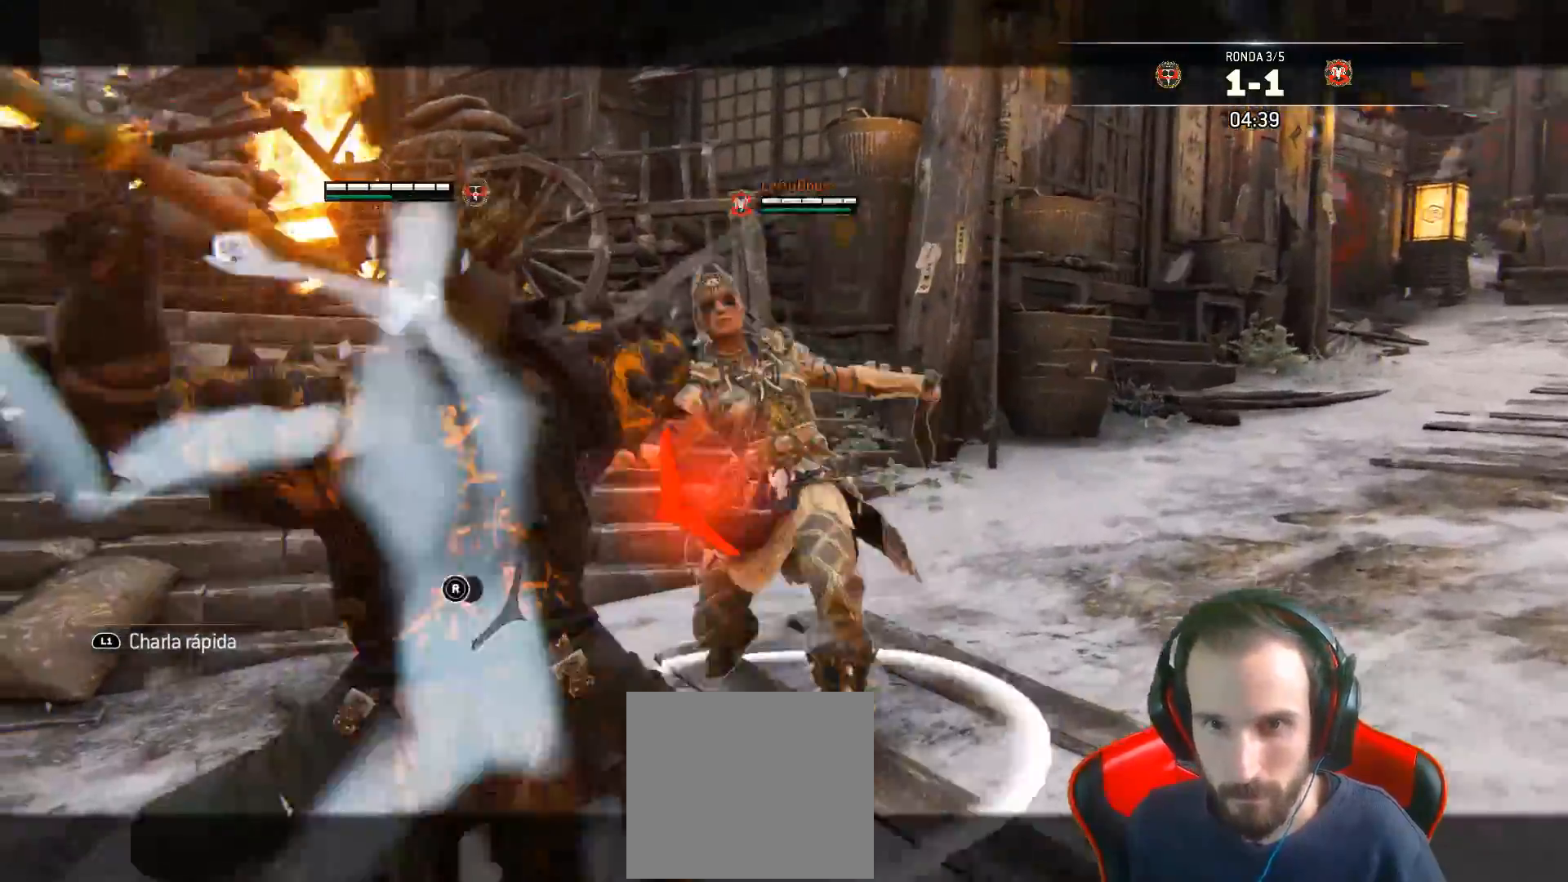
{"buttons": ["L2"], "left_stick": "right", "right_stick": "left", "events": [[467, "L3", "up"]]}
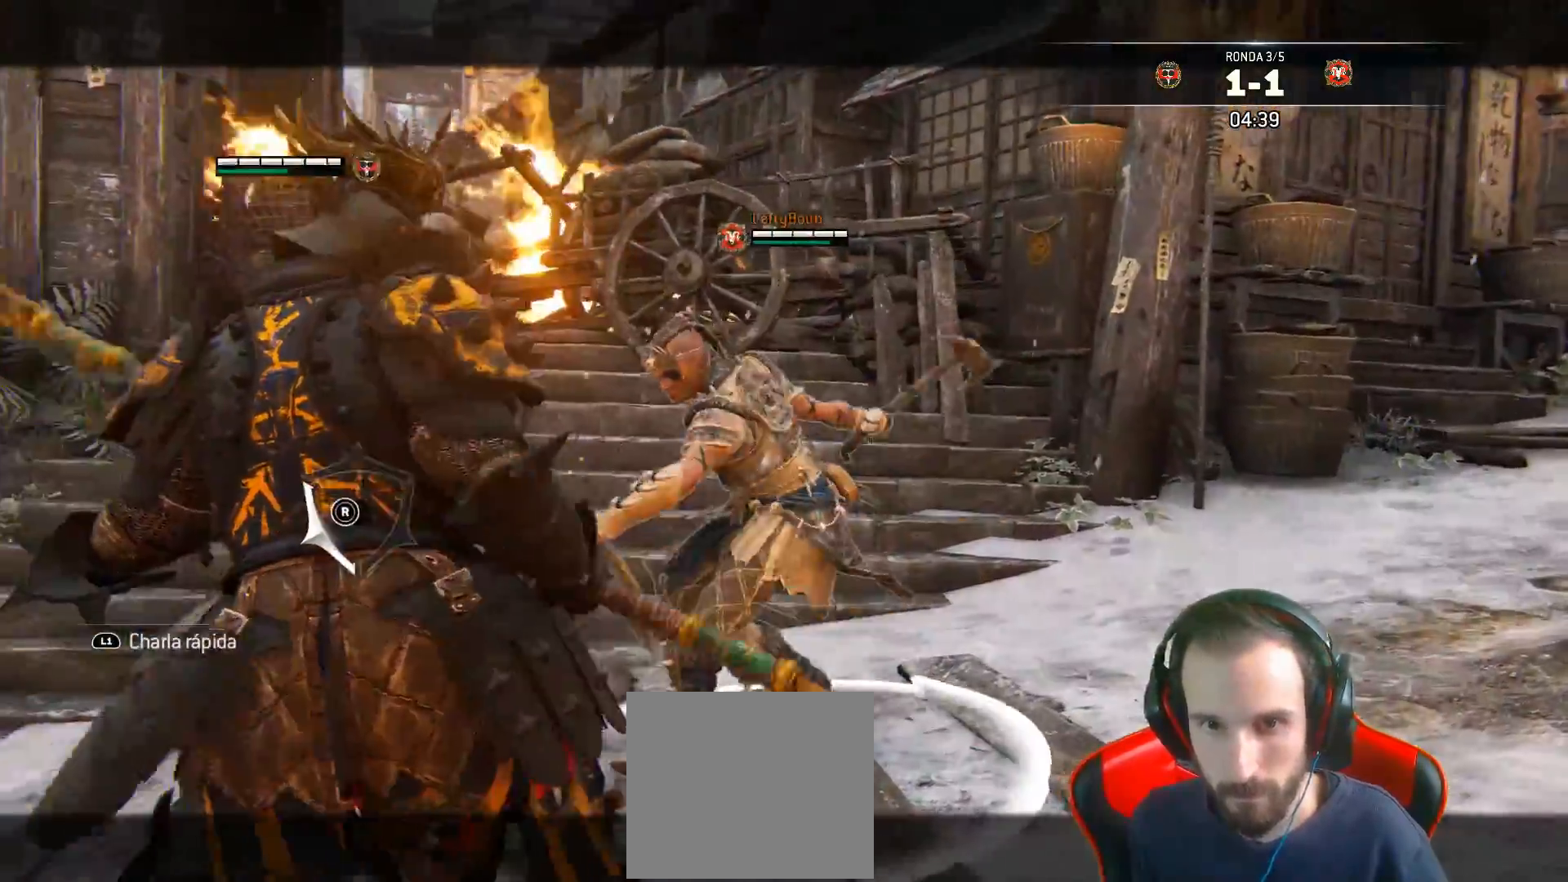
{"buttons": ["L2", "L3"], "left_stick": "up", "right_stick": "center", "events": [[83, "L3", "down"], [133, "SQUARE", "down"], [133, "right_stick", "center"], [167, "left_stick", "up"], [233, "SQUARE", "up"], [267, "SQUARE", "down"], [333, "SQUARE", "up"], [383, "SQUARE", "down"], [450, "SQUARE", "up"]]}
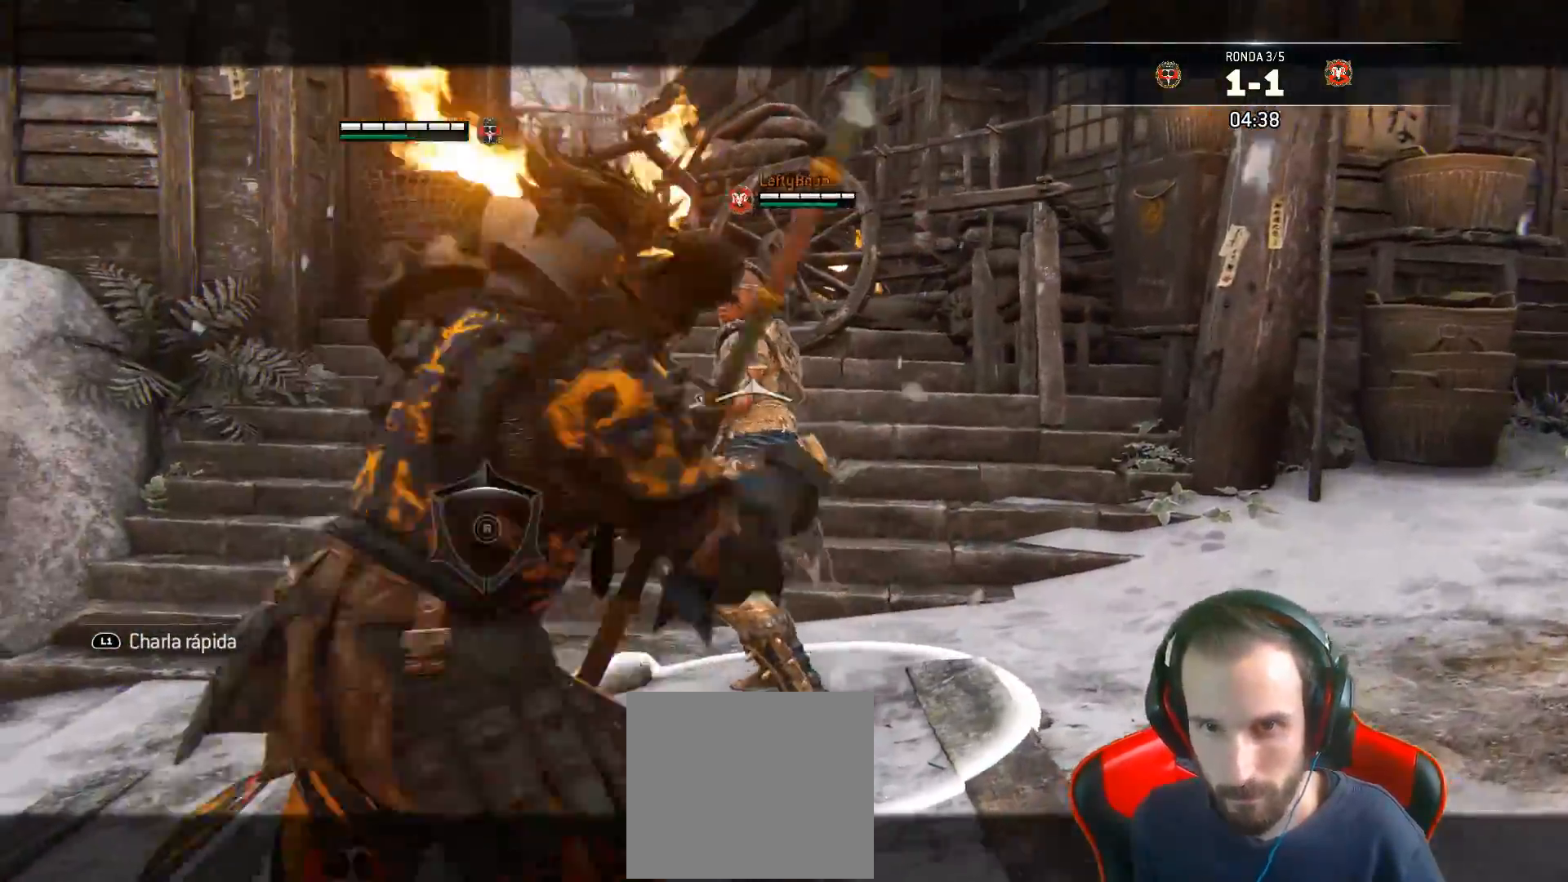
{"buttons": ["SQUARE", "L2", "L3"], "left_stick": "up-right", "right_stick": "center", "events": [[17, "SQUARE", "down"], [17, "left_stick", "up-right"], [67, "SQUARE", "up"], [117, "SQUARE", "down"]]}
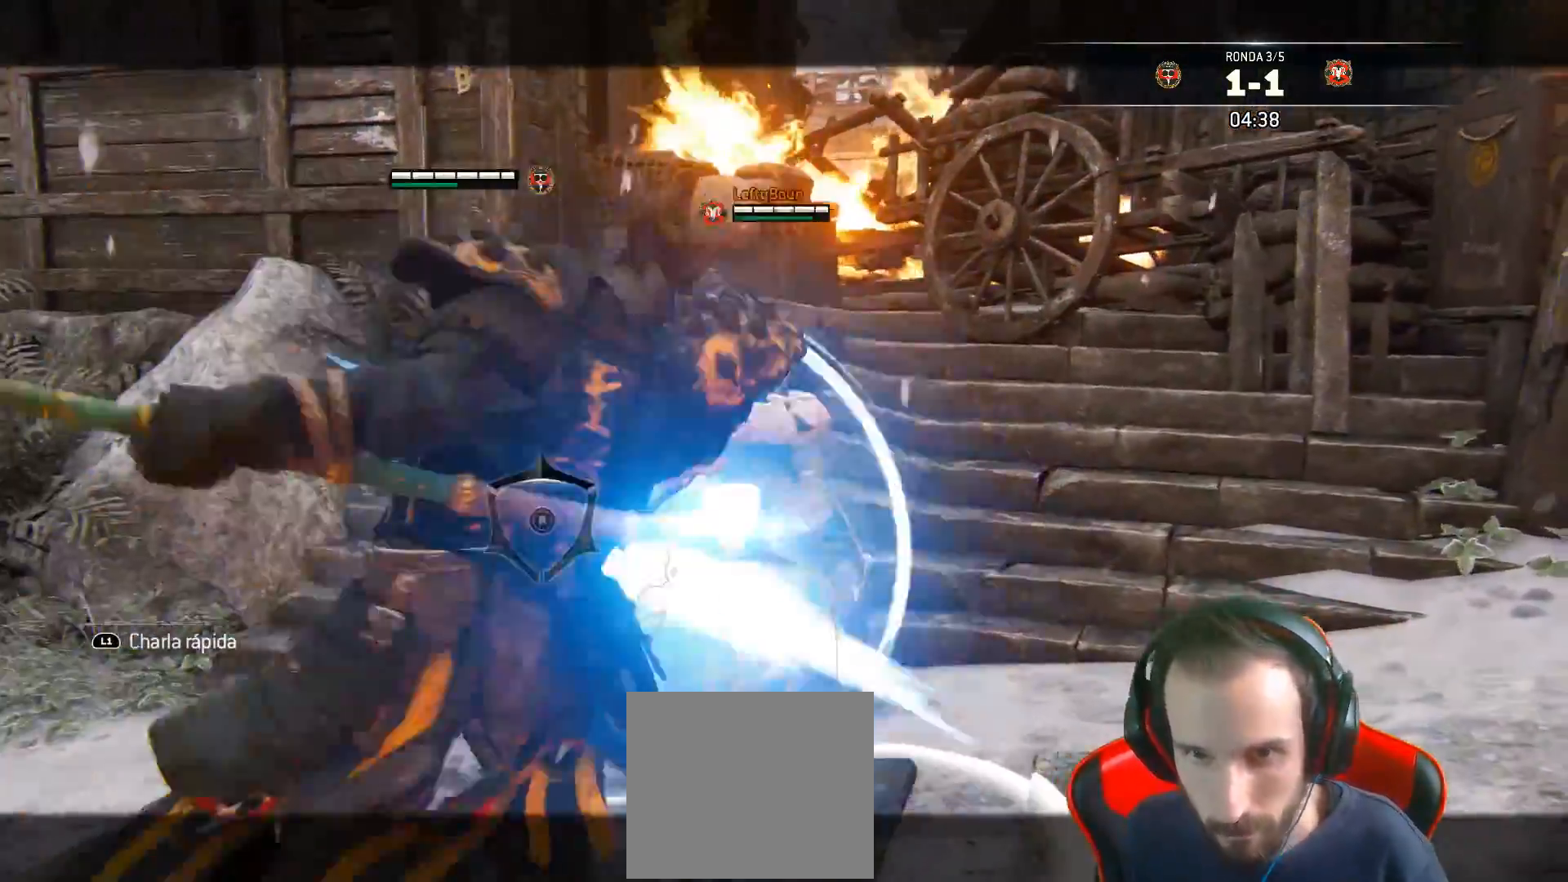
{"buttons": ["L2", "L3"], "left_stick": "right", "right_stick": "center", "events": [[383, "SQUARE", "up"], [433, "left_stick", "right"]]}
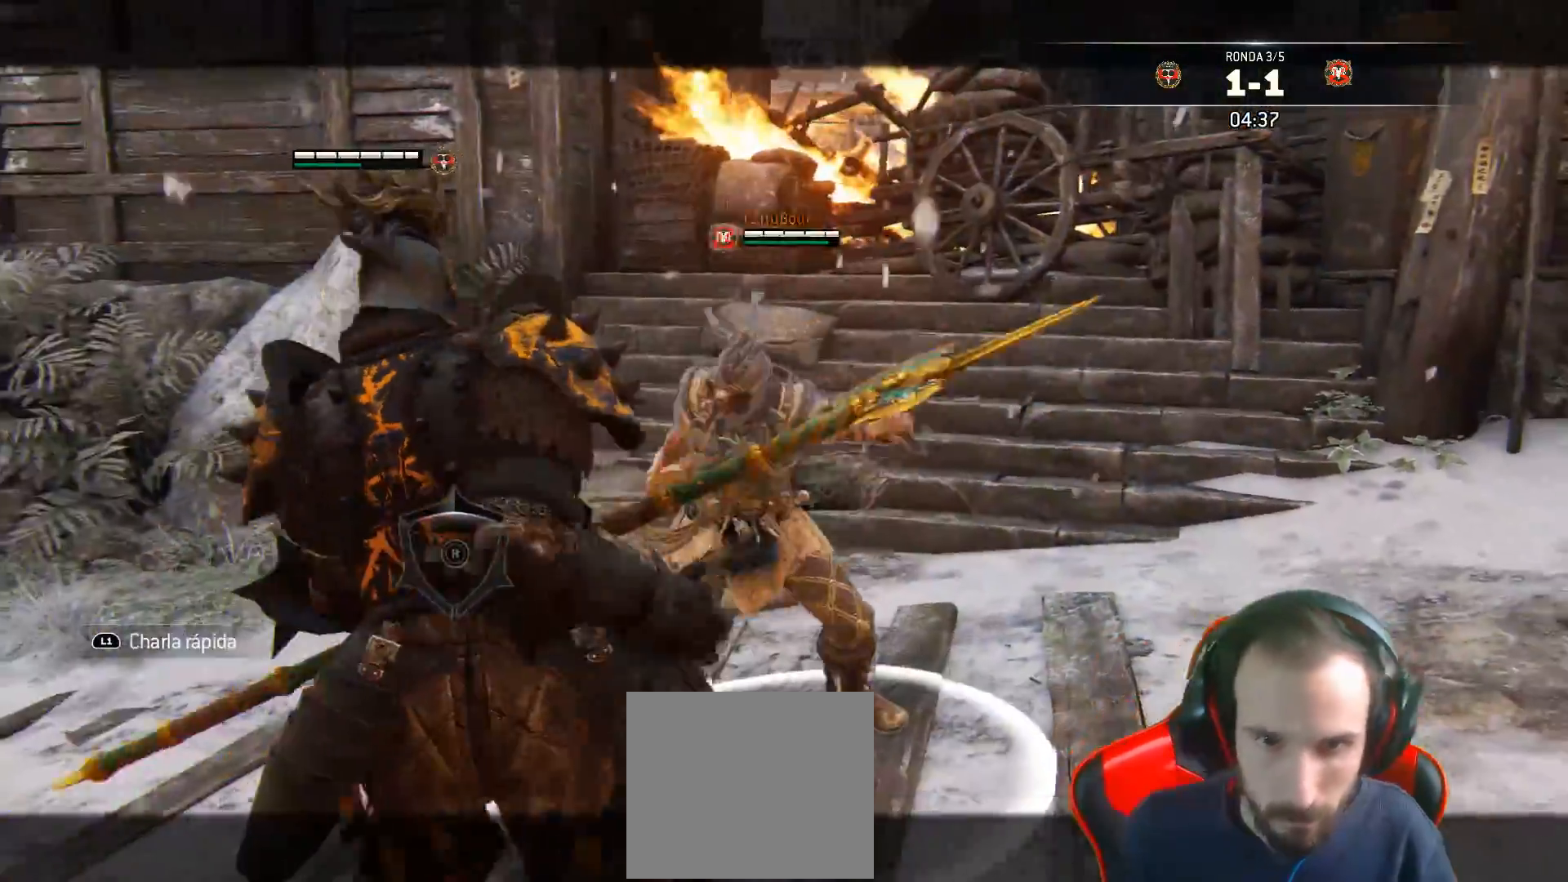
{"buttons": ["CROSS", "L2", "L3"], "left_stick": "down-right", "right_stick": "center", "events": [[83, "left_stick", "down-right"], [333, "CROSS", "down"]]}
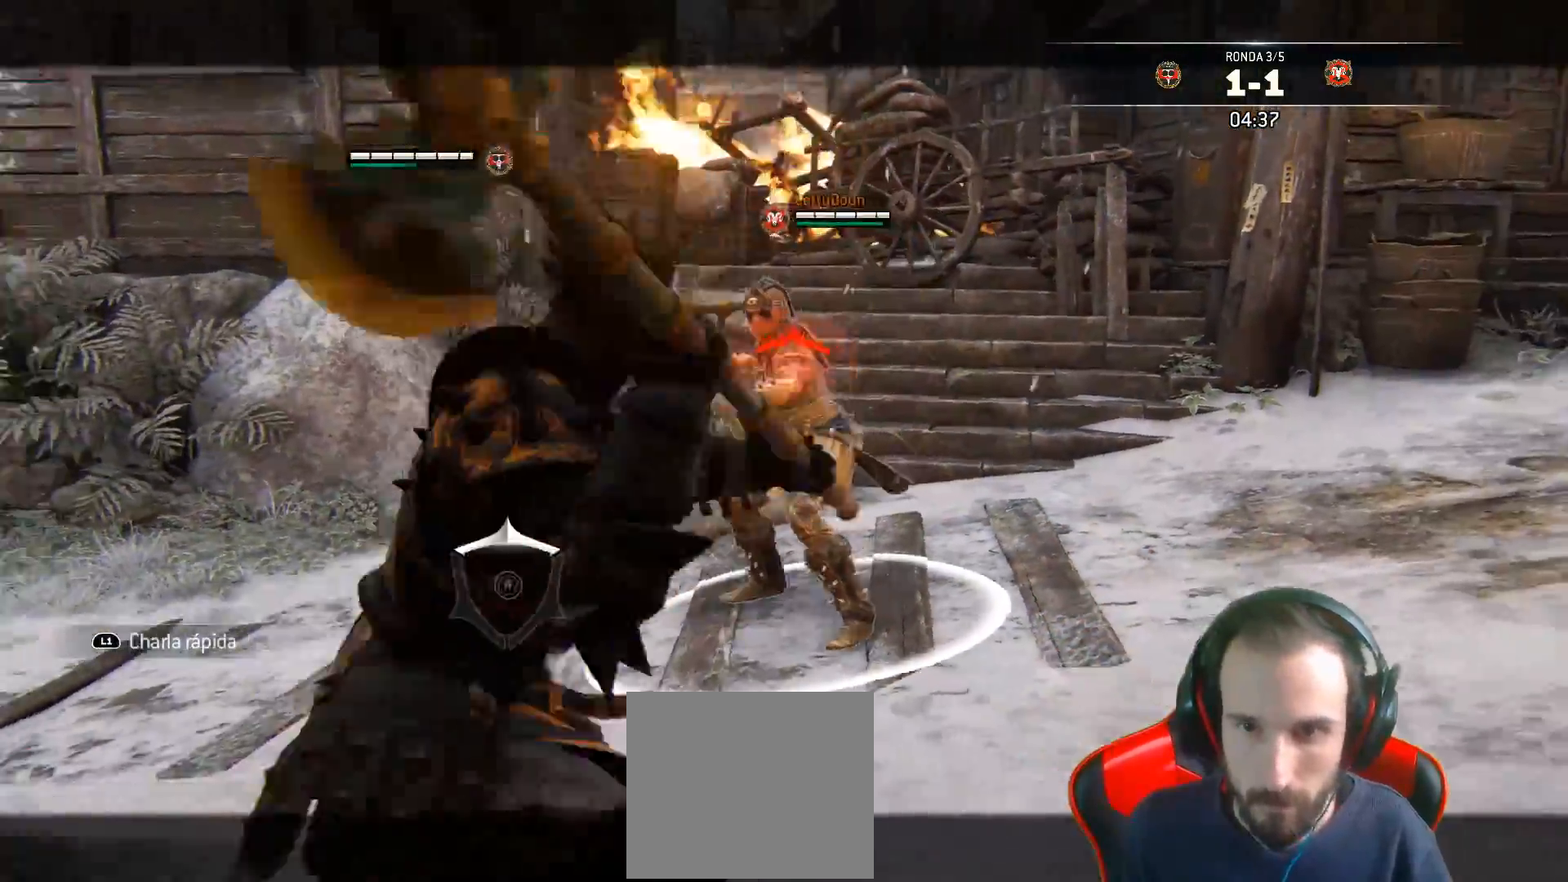
{"buttons": ["L2", "L3"], "left_stick": "down-right", "right_stick": "up", "events": [[33, "CROSS", "up"], [350, "L1", "down"], [383, "right_stick", "up"], [417, "L1", "up"]]}
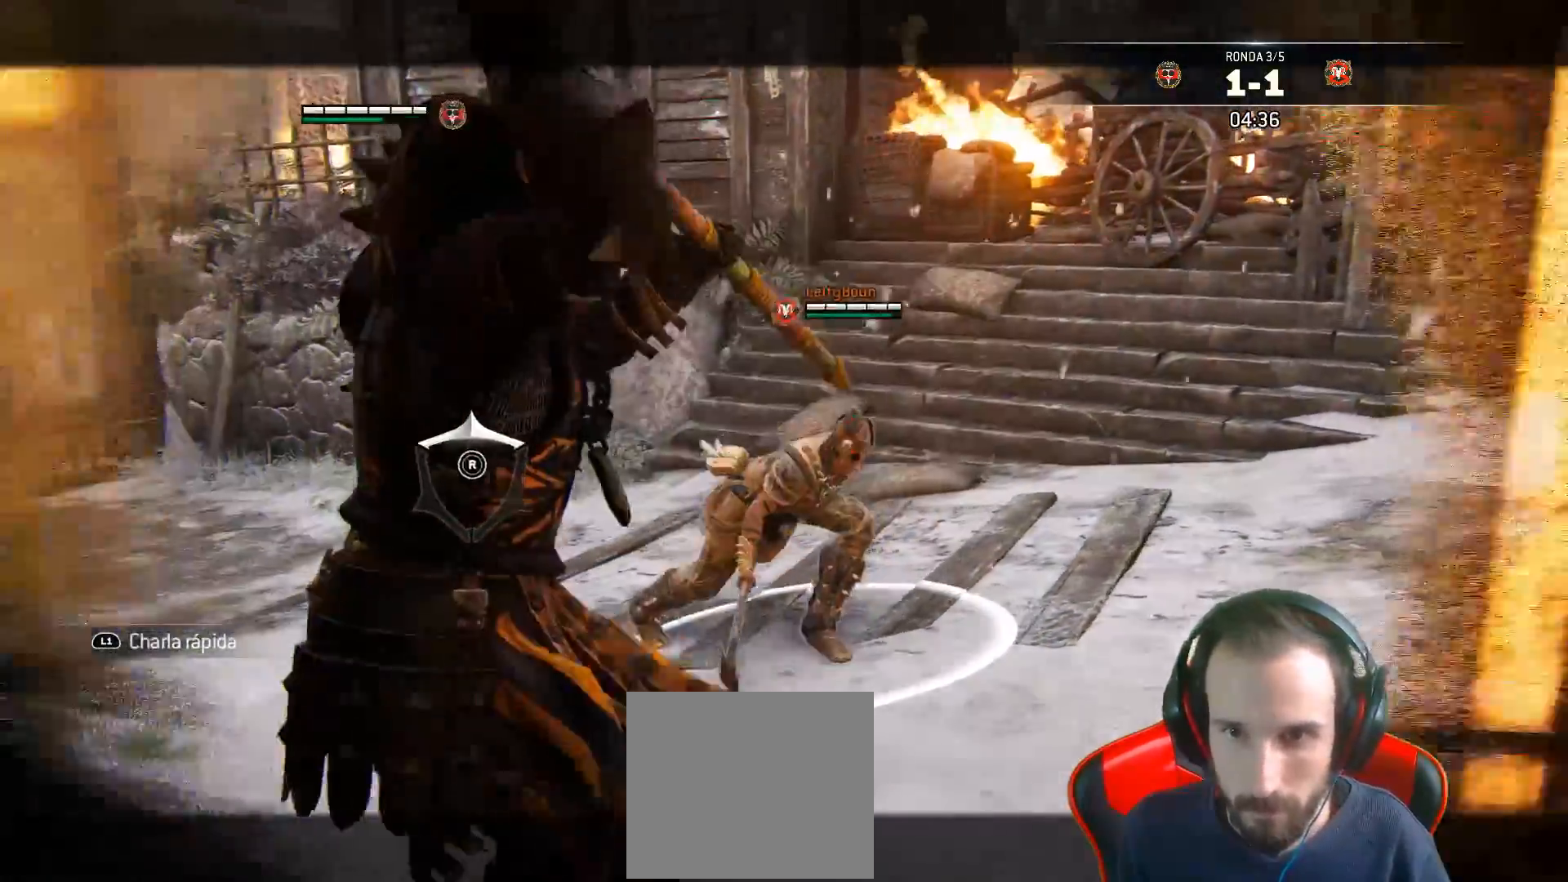
{"buttons": ["L2", "L3"], "left_stick": "down-right", "right_stick": "up", "events": [[83, "left_stick", "right"], [300, "left_stick", "down-right"]]}
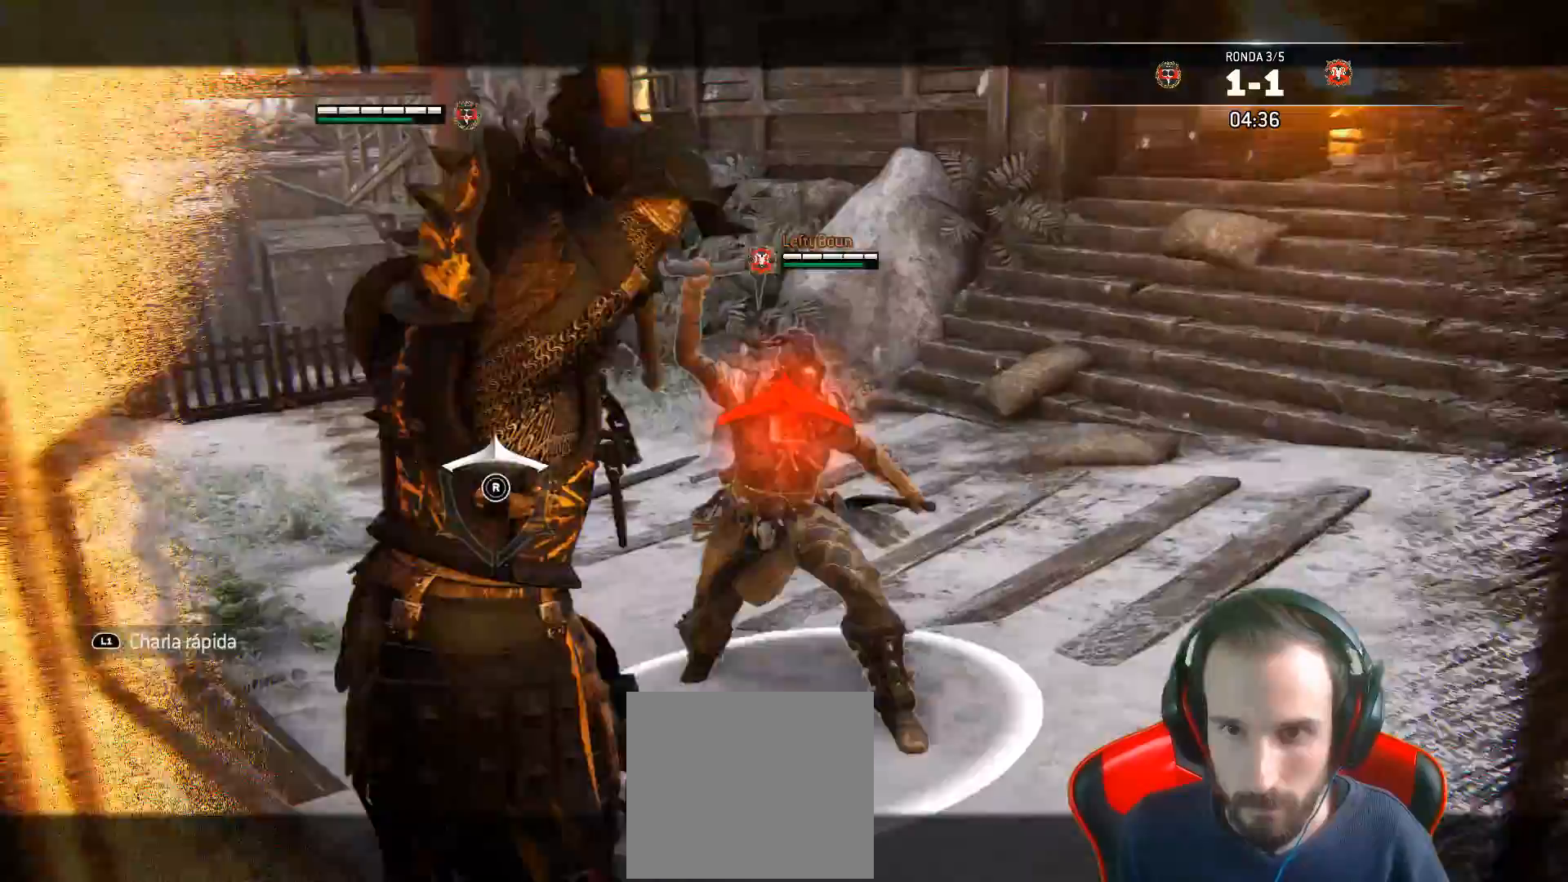
{"buttons": ["L2", "R1", "L3"], "left_stick": "down-right", "right_stick": "up", "events": [[433, "R1", "down"]]}
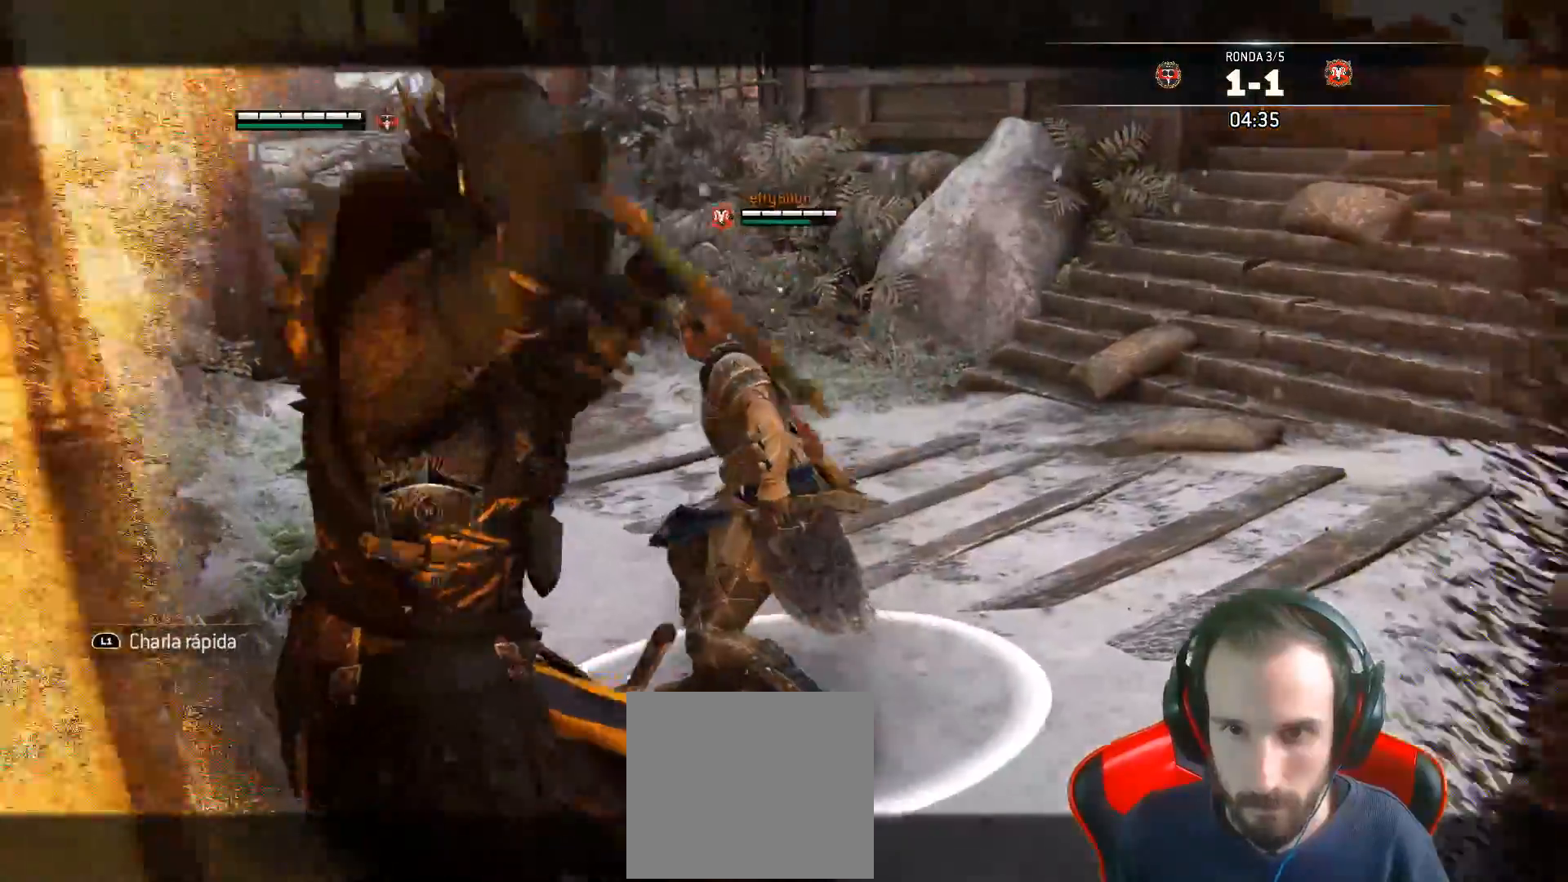
{"buttons": ["L2", "L3"], "left_stick": "up", "right_stick": "up", "events": [[50, "R1", "up"], [50, "left_stick", "up-right"], [150, "left_stick", "up"]]}
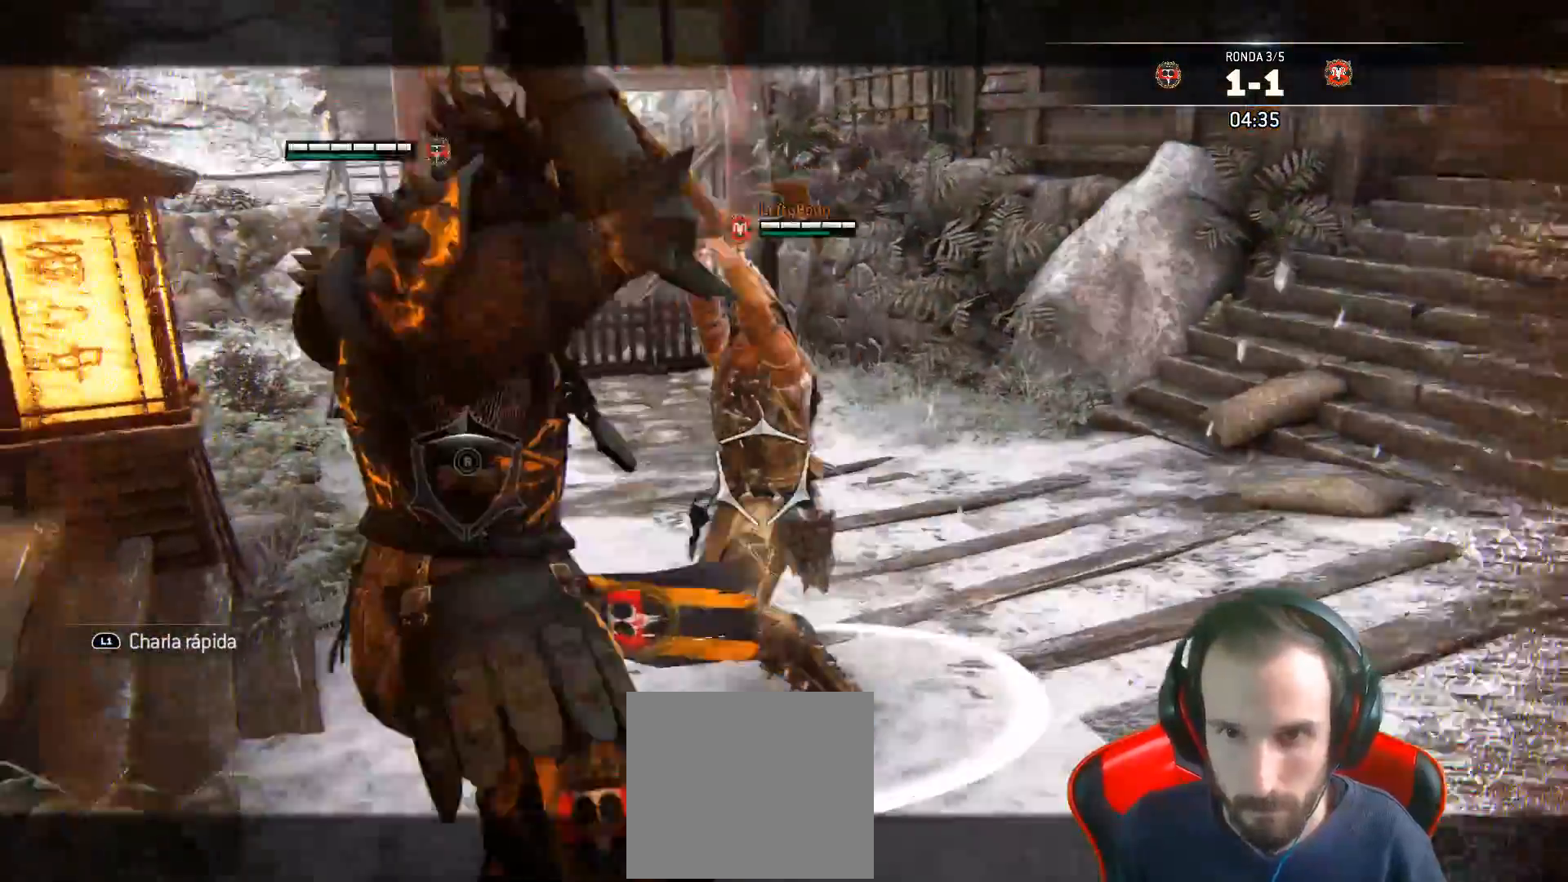
{"buttons": ["L2"], "left_stick": "down-right", "right_stick": "center", "events": [[283, "right_stick", "up-right"], [350, "L3", "up"], [367, "left_stick", "down-right"], [450, "right_stick", "center"]]}
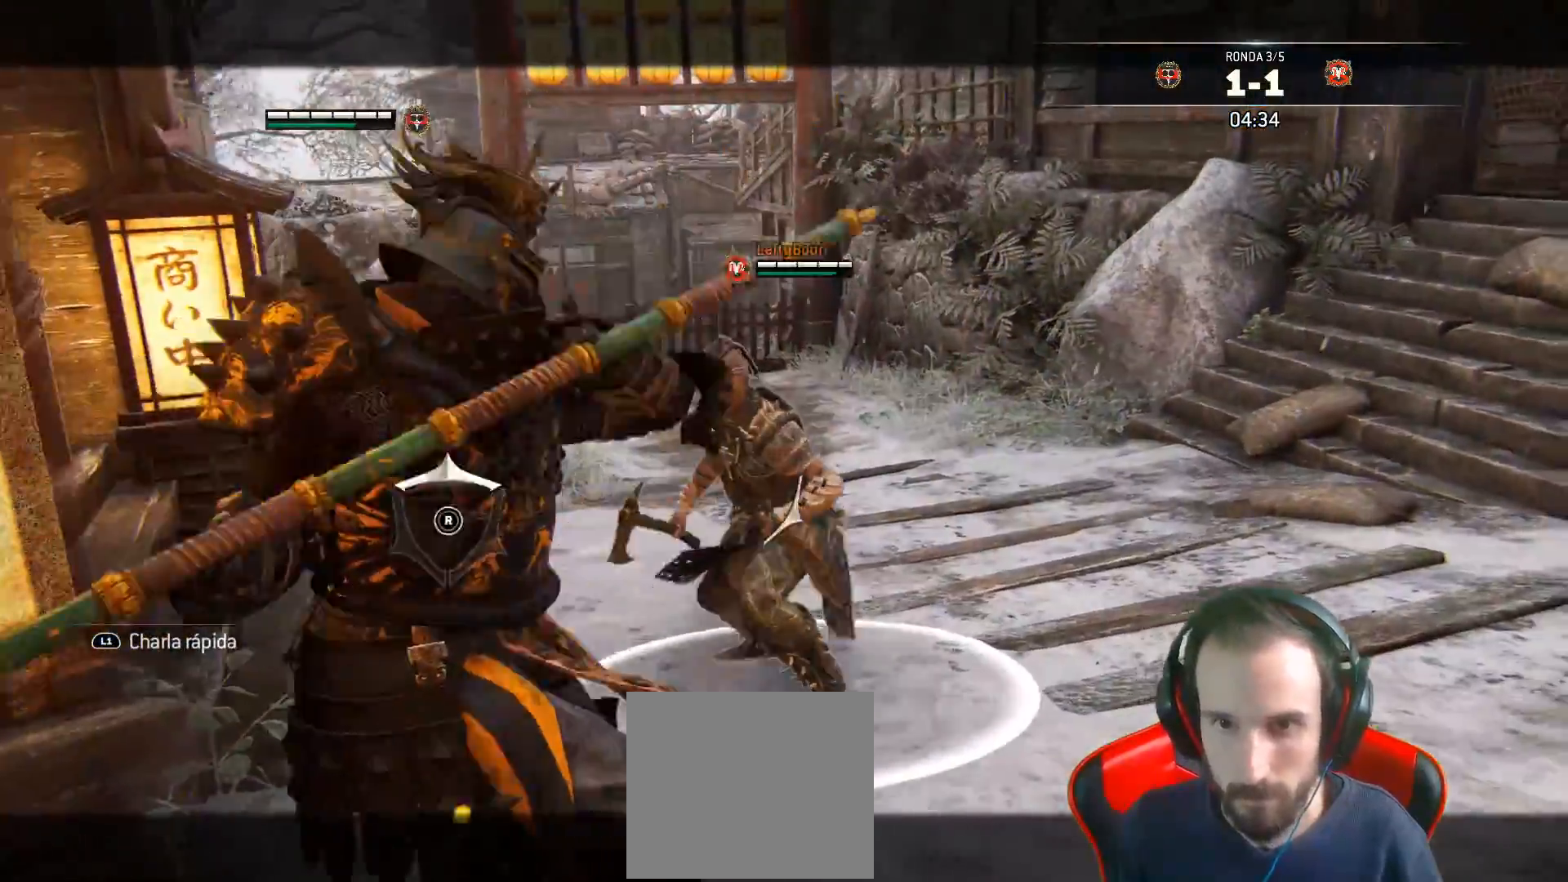
{"buttons": ["L2", "L3", "R3"], "left_stick": "down-right", "right_stick": "right", "events": [[250, "right_stick", "right"], [367, "L3", "down"], [383, "R3", "down"]]}
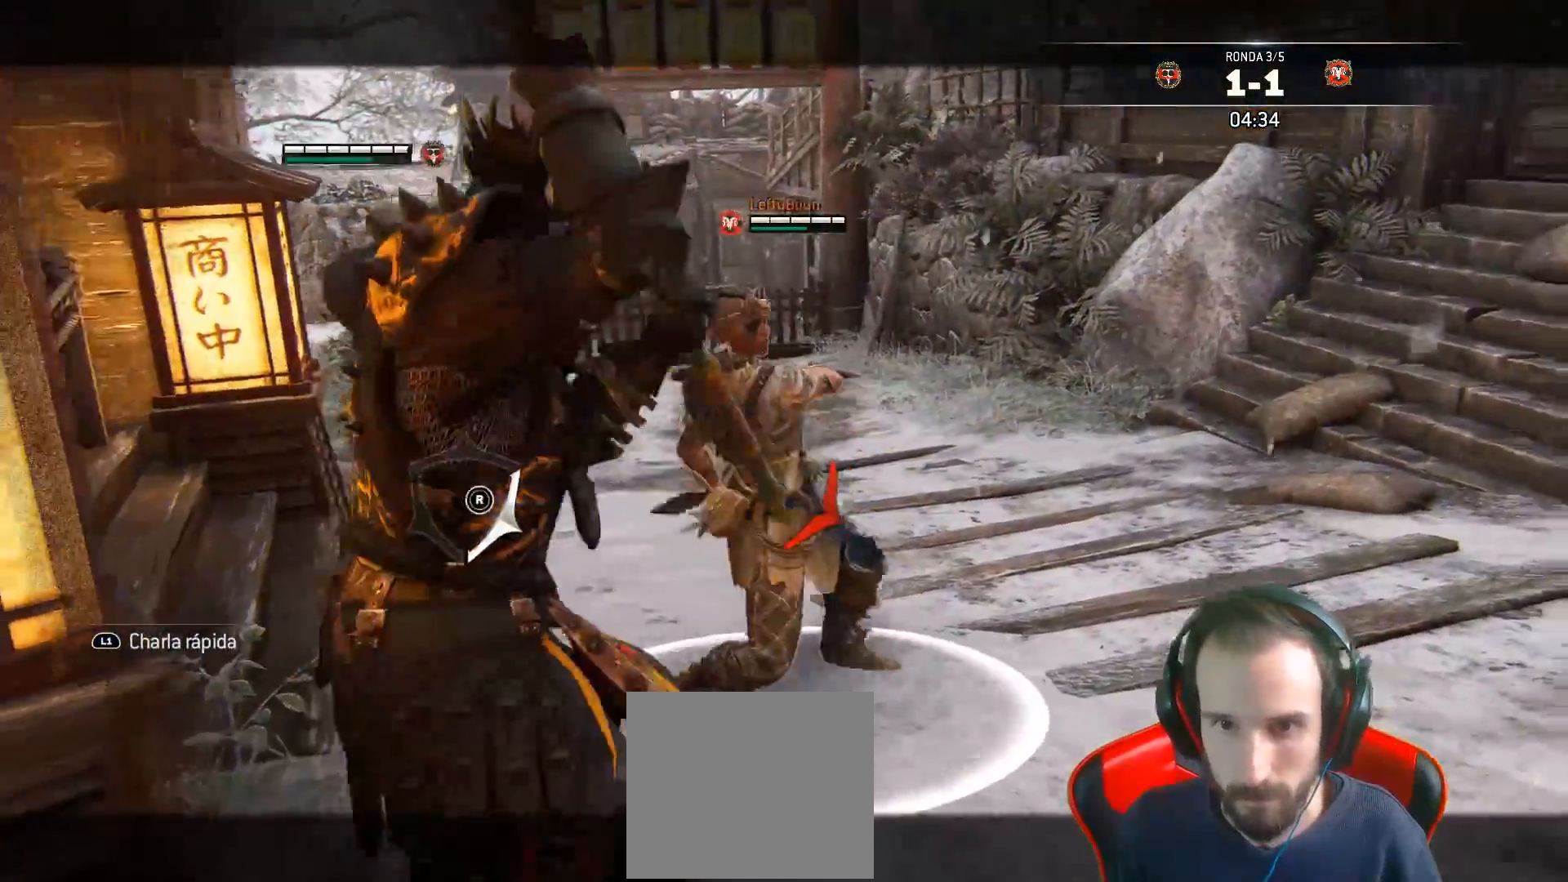
{"buttons": ["L2", "L3"], "left_stick": "down-right", "right_stick": "right", "events": [[483, "R3", "up"]]}
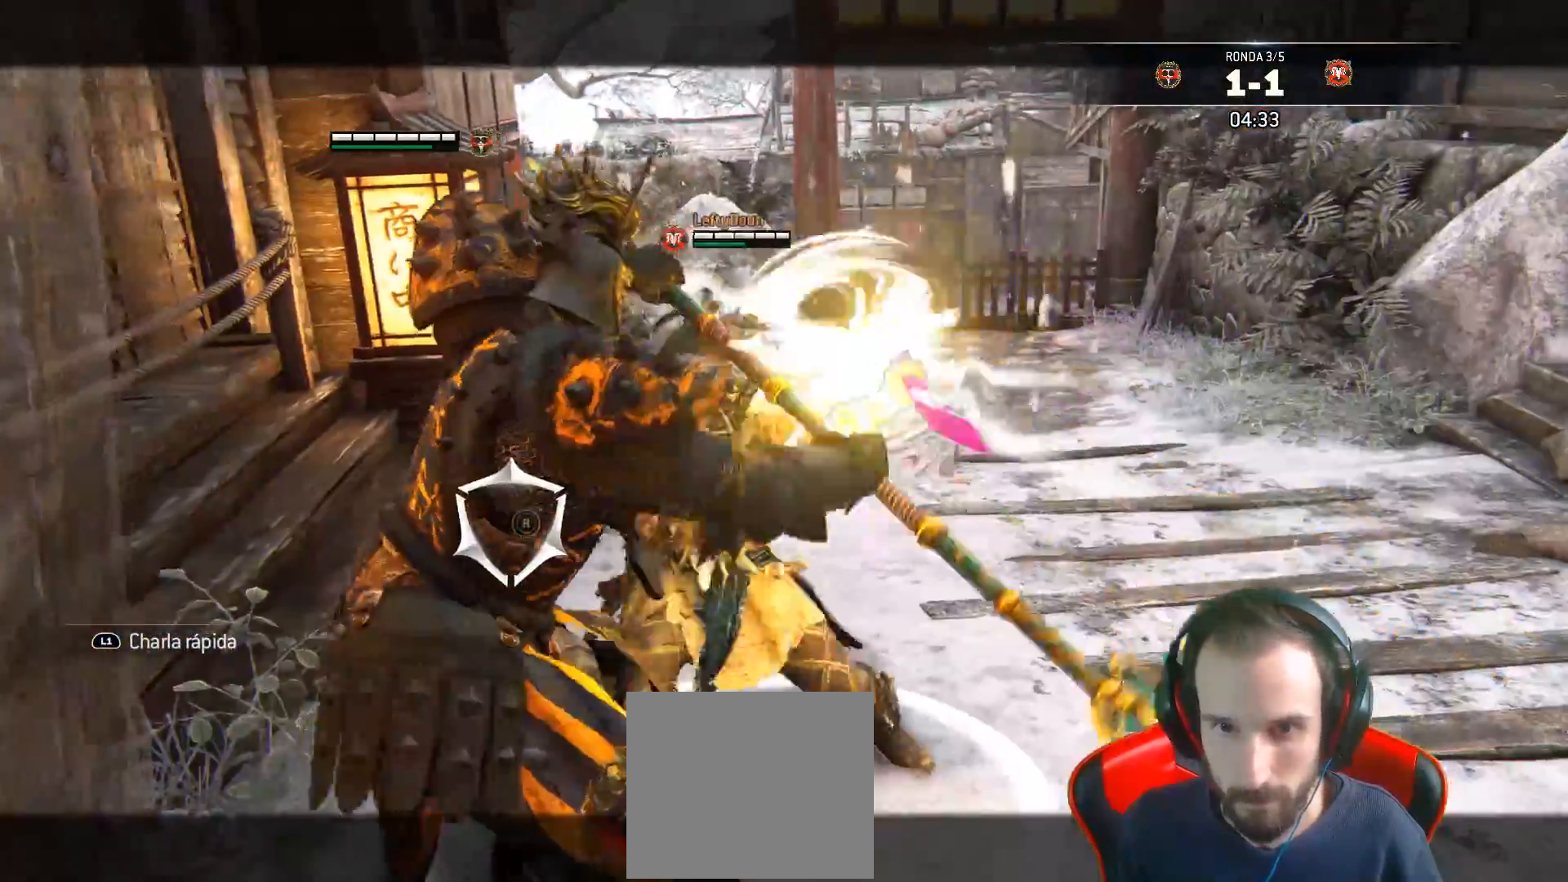
{"buttons": ["L2", "L3"], "left_stick": "up", "right_stick": "center", "events": [[17, "left_stick", "right"], [17, "right_stick", "up"], [50, "SQUARE", "down"], [67, "right_stick", "center"], [167, "SQUARE", "up"], [317, "left_stick", "up-right"], [500, "left_stick", "up"]]}
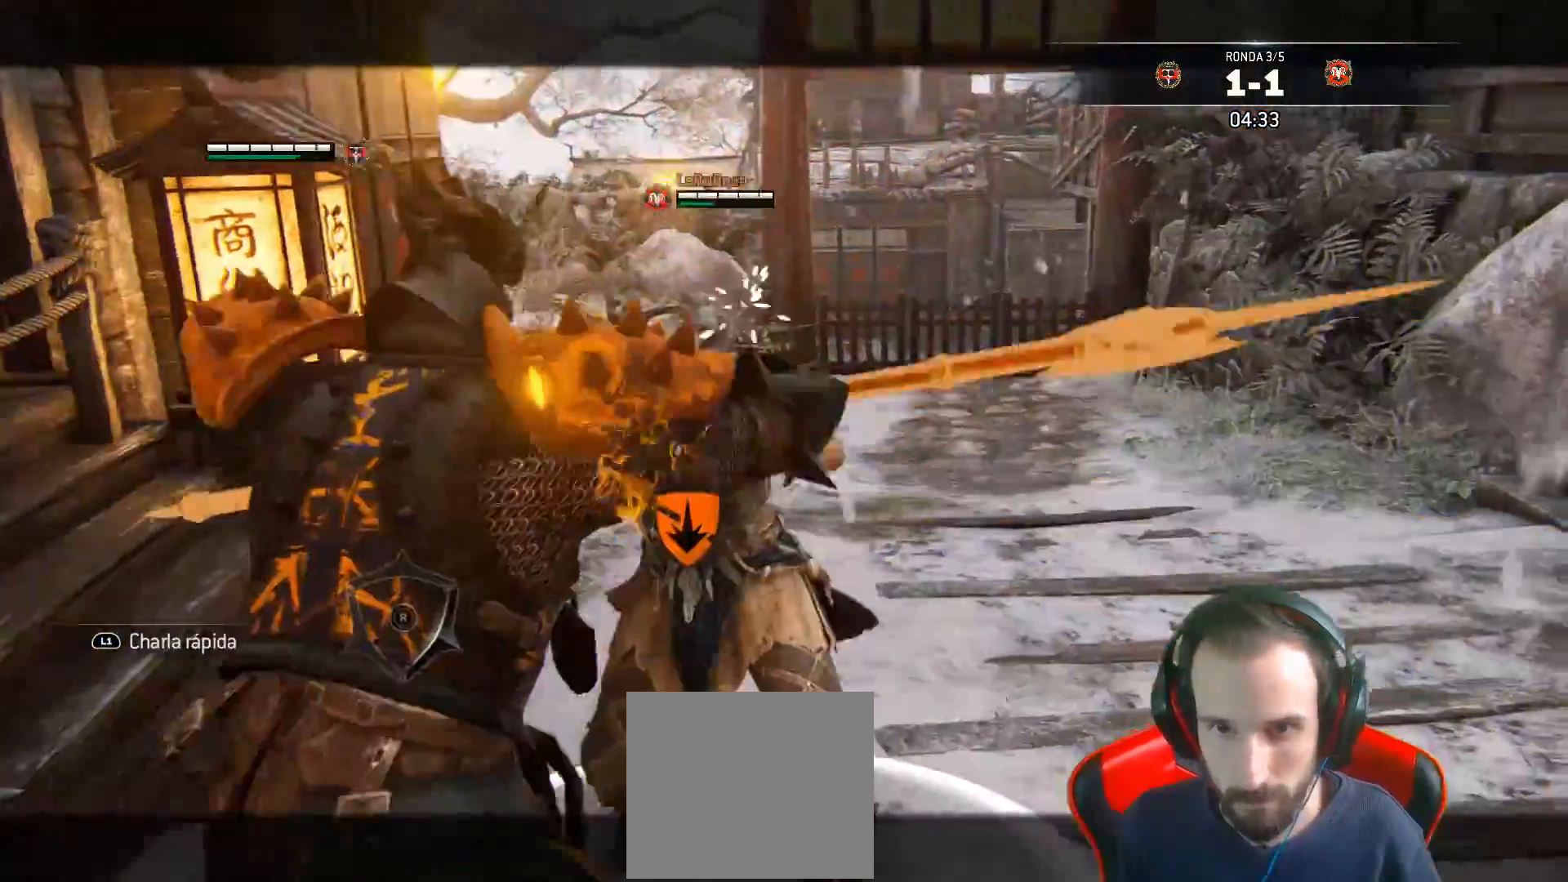
{"buttons": ["L2", "L3", "R3"], "left_stick": "up", "right_stick": "right", "events": [[50, "right_stick", "right"], [83, "R1", "down"], [100, "R3", "down"], [217, "R1", "up"]]}
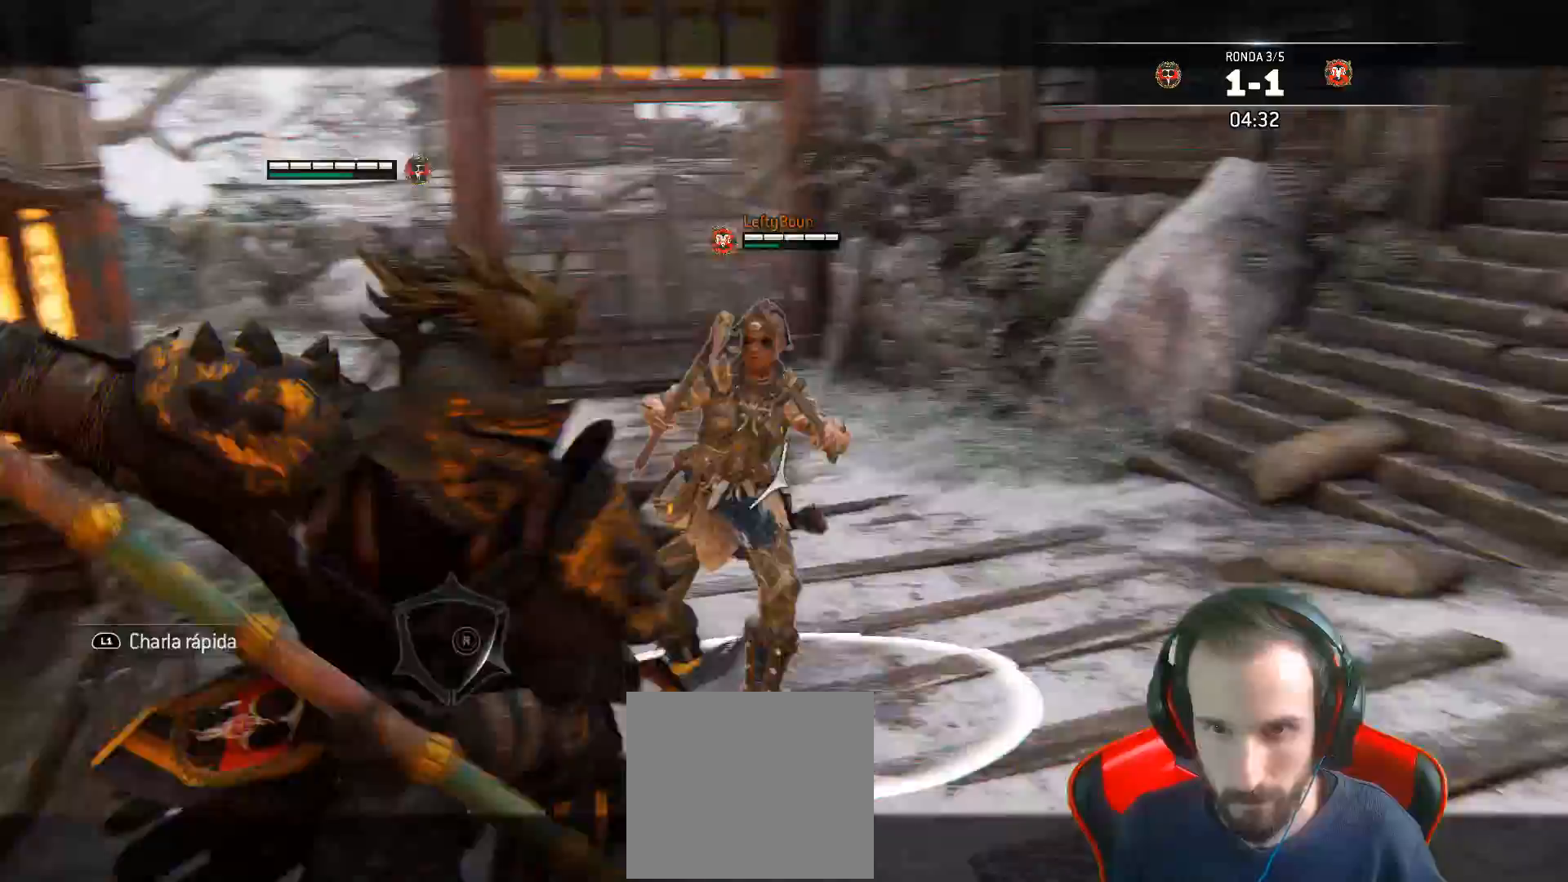
{"buttons": ["L2"], "left_stick": "down-left", "right_stick": "right", "events": [[367, "R3", "up"], [400, "L3", "up"], [400, "left_stick", "left"], [483, "left_stick", "down-left"]]}
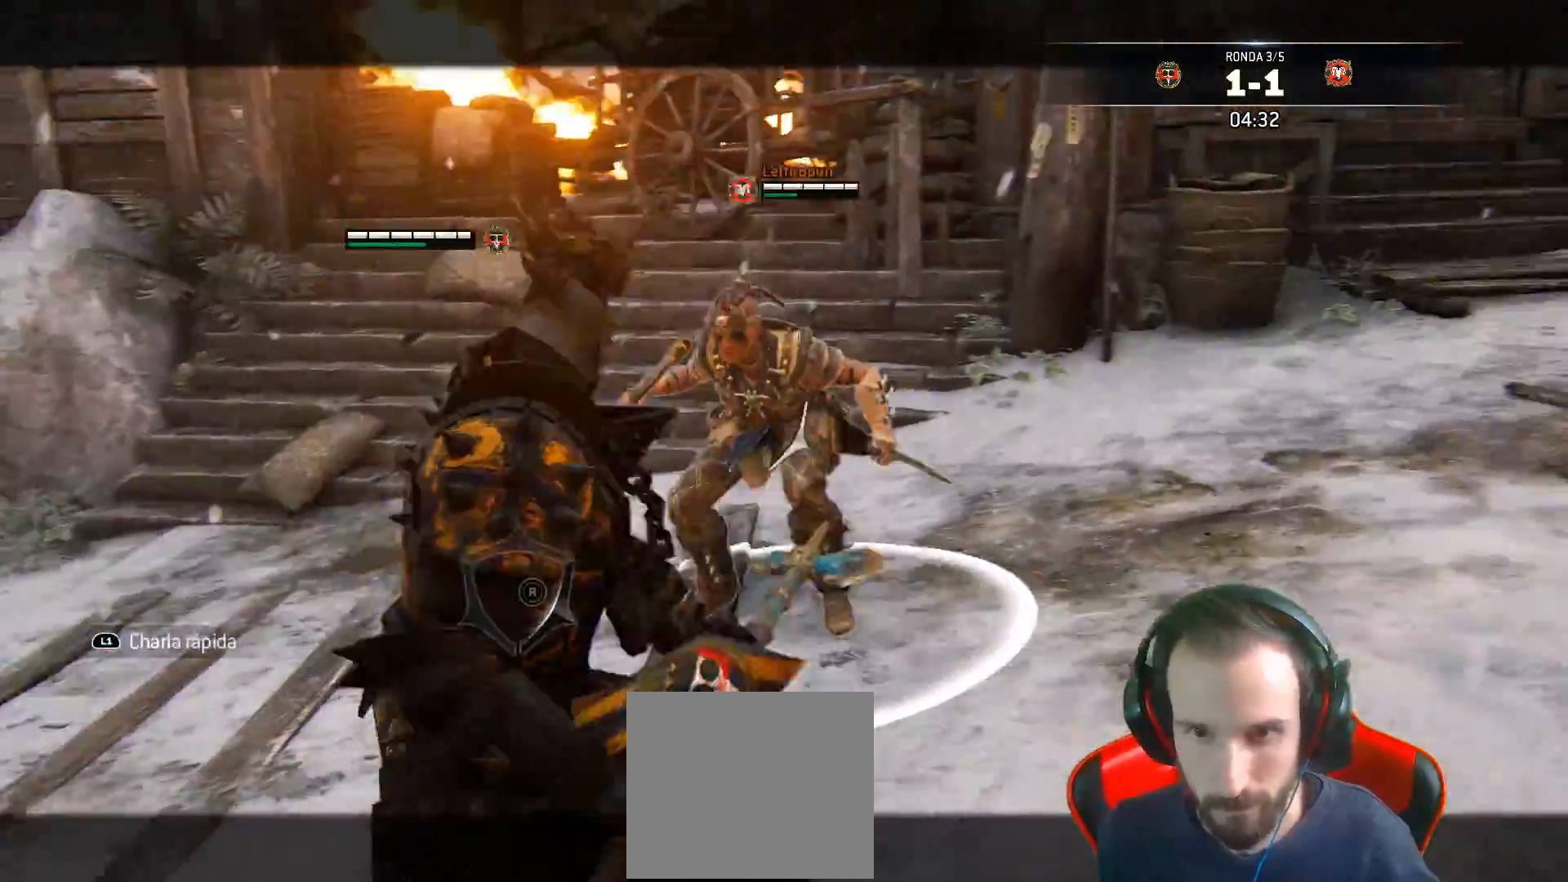
{"buttons": ["L2", "L3"], "left_stick": "left", "right_stick": "right"}
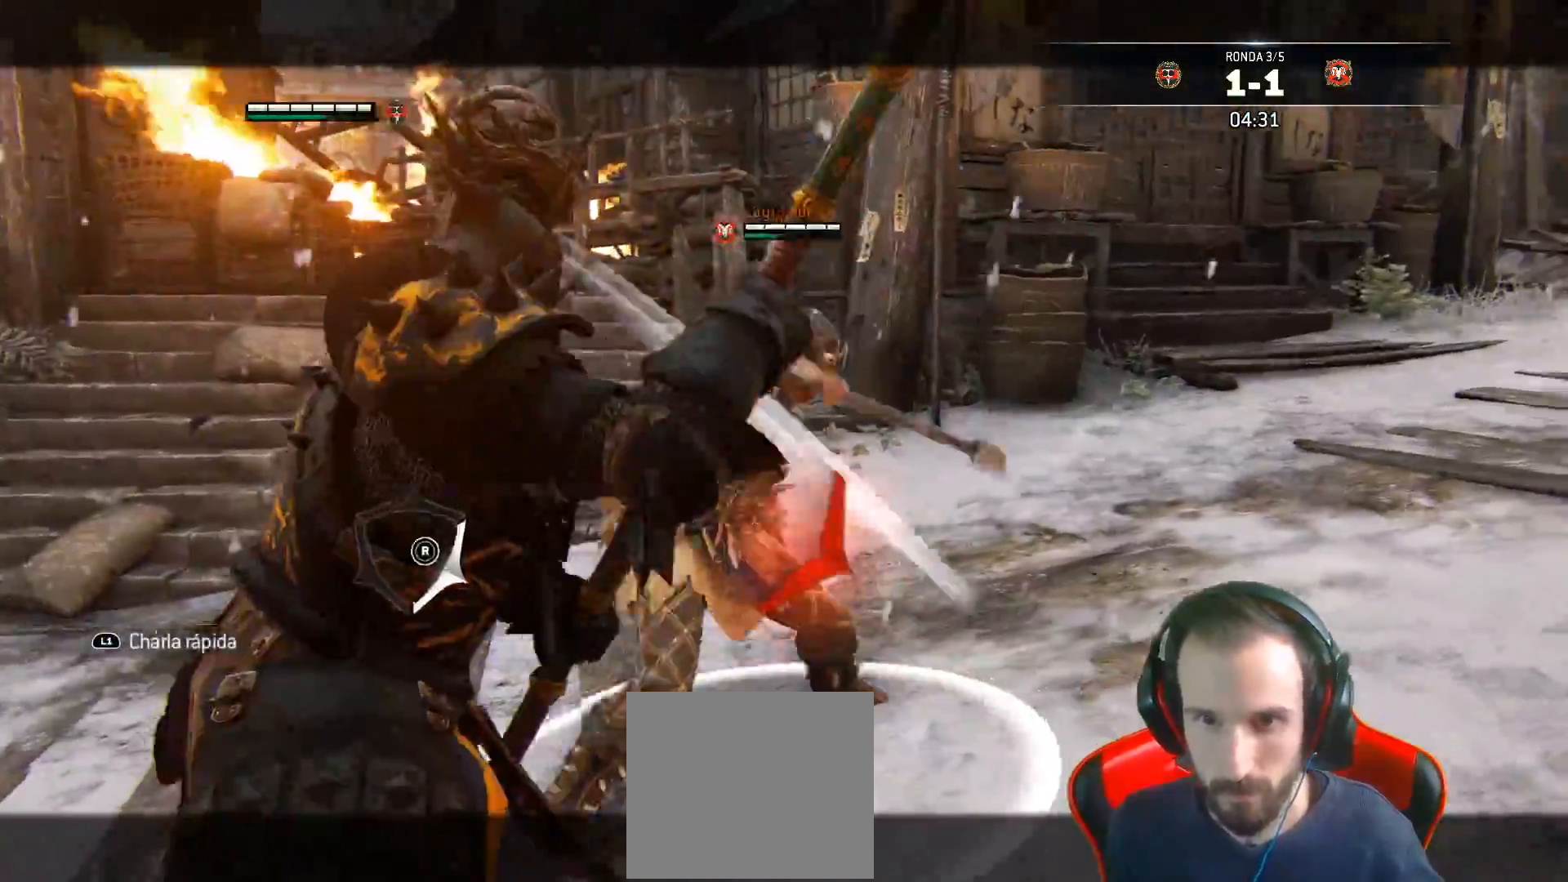
{"buttons": ["L2", "L3"], "left_stick": "up", "right_stick": "center", "events": [[33, "R3", "down"], [250, "R3", "up"], [317, "right_stick", "center"], [333, "SQUARE", "down"], [367, "left_stick", "up"], [417, "SQUARE", "up"]]}
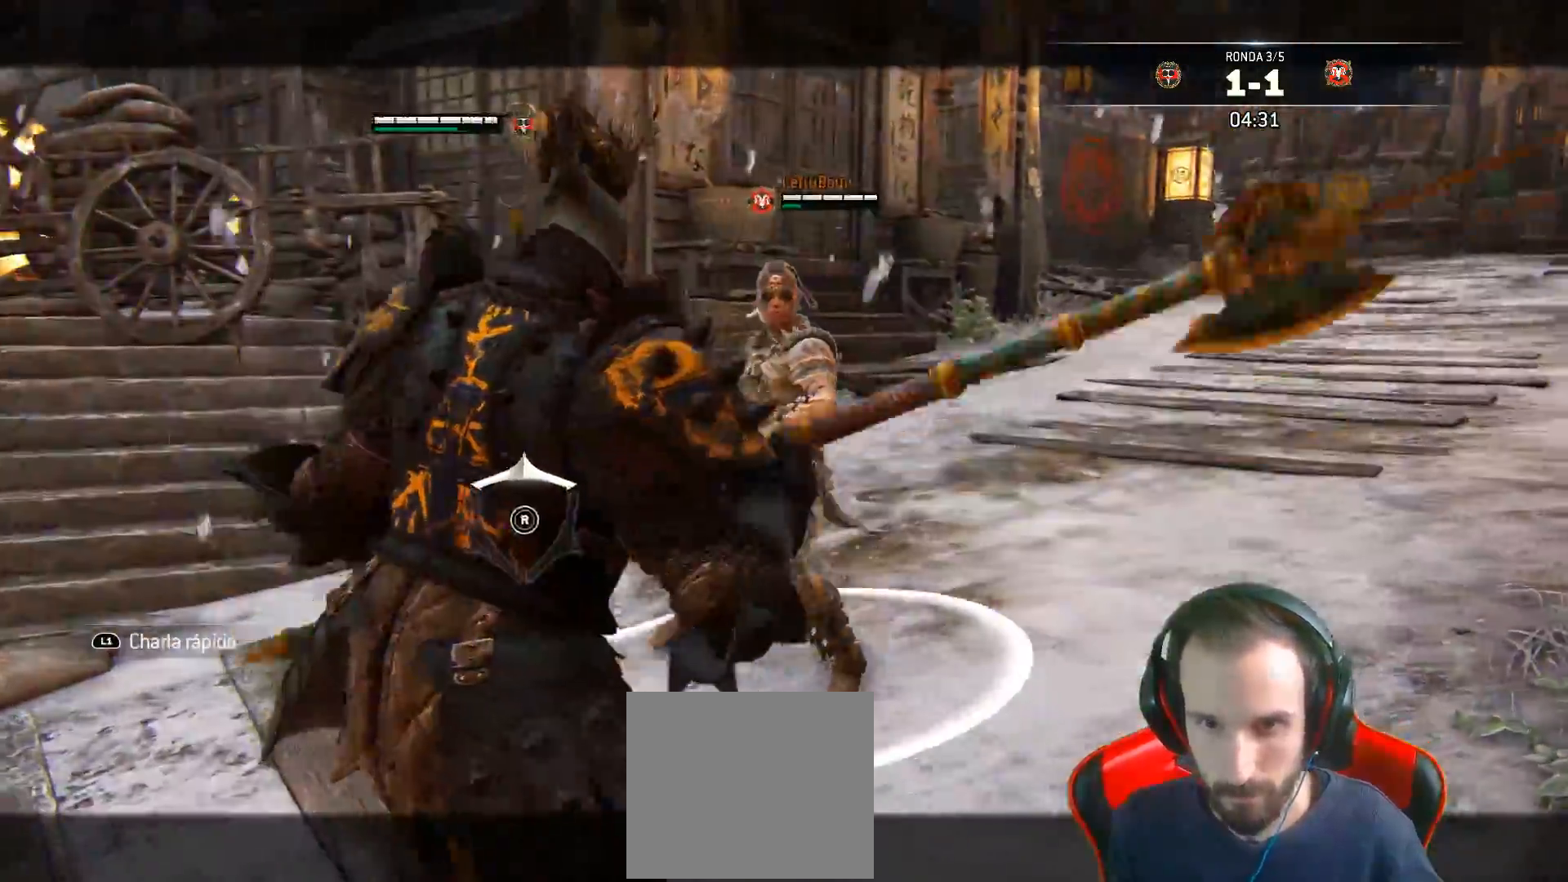
{"buttons": ["L2", "L3"], "left_stick": "up", "right_stick": "center", "events": []}
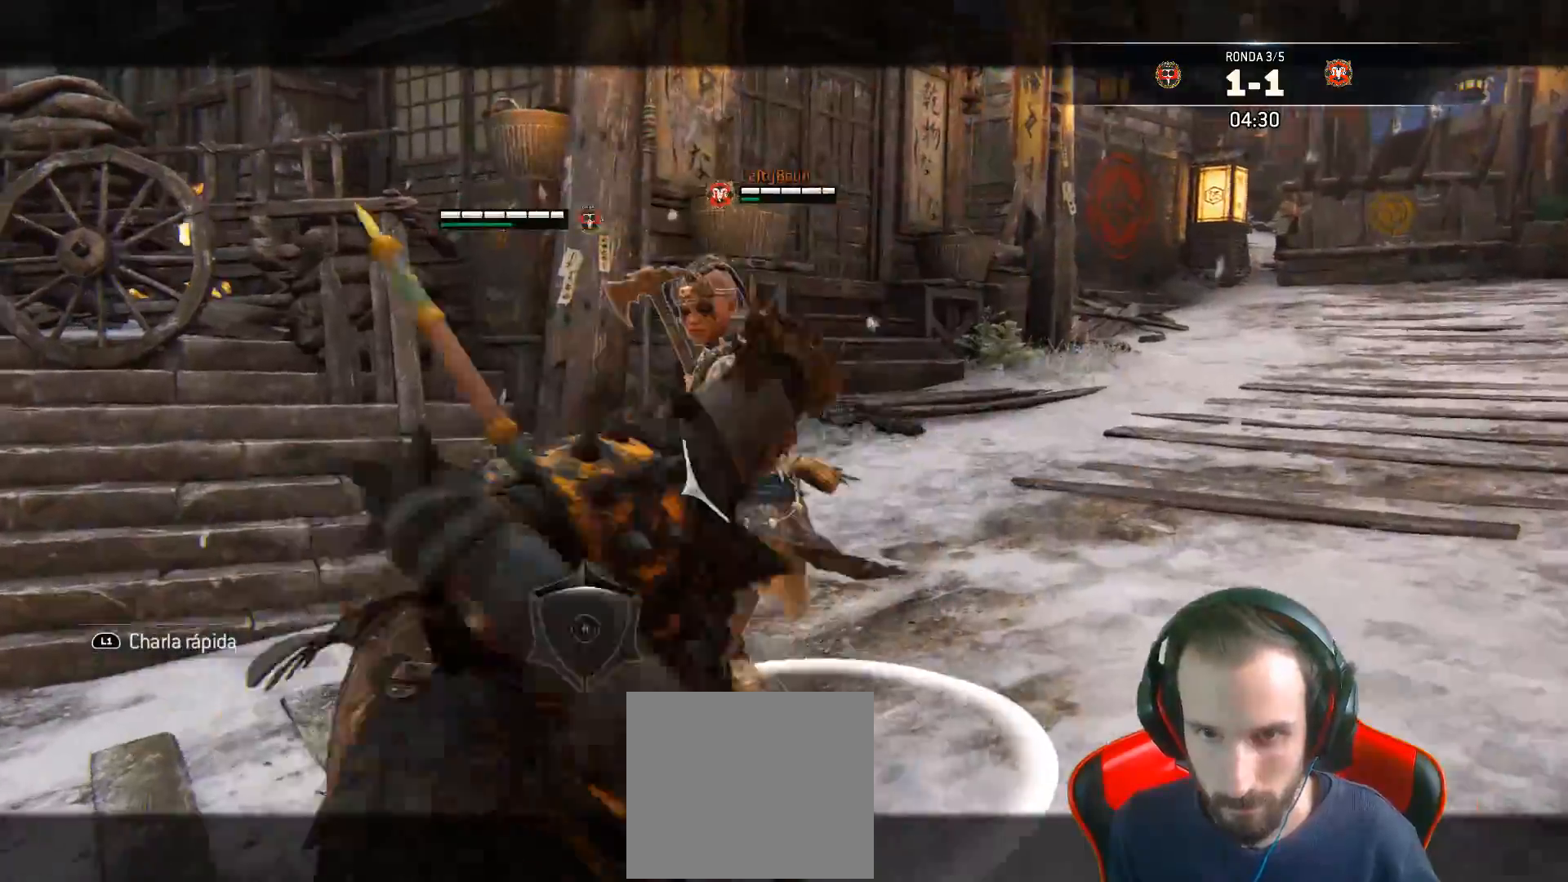
{"buttons": ["SQUARE", "L2", "L3"], "left_stick": "up", "right_stick": "center", "events": [[67, "SQUARE", "down"], [133, "SQUARE", "up"], [200, "SQUARE", "down"]]}
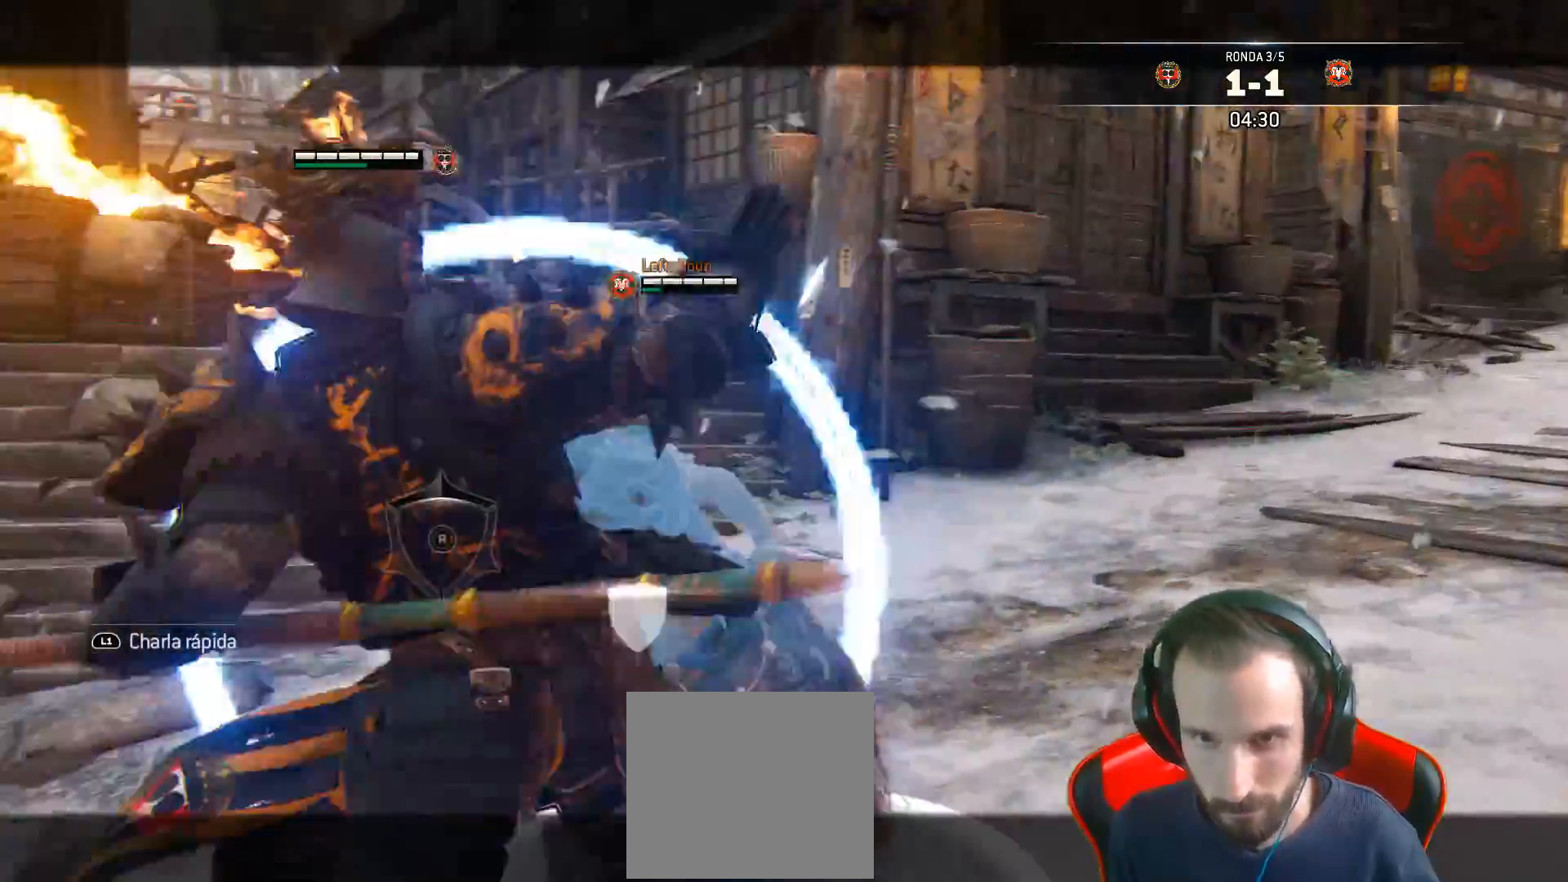
{"buttons": ["L2", "L3"], "left_stick": "down-left", "right_stick": "center", "events": [[100, "L3", "up"], [150, "SQUARE", "up"], [183, "left_stick", "center"], [283, "left_stick", "down-left"], [367, "L3", "down"]]}
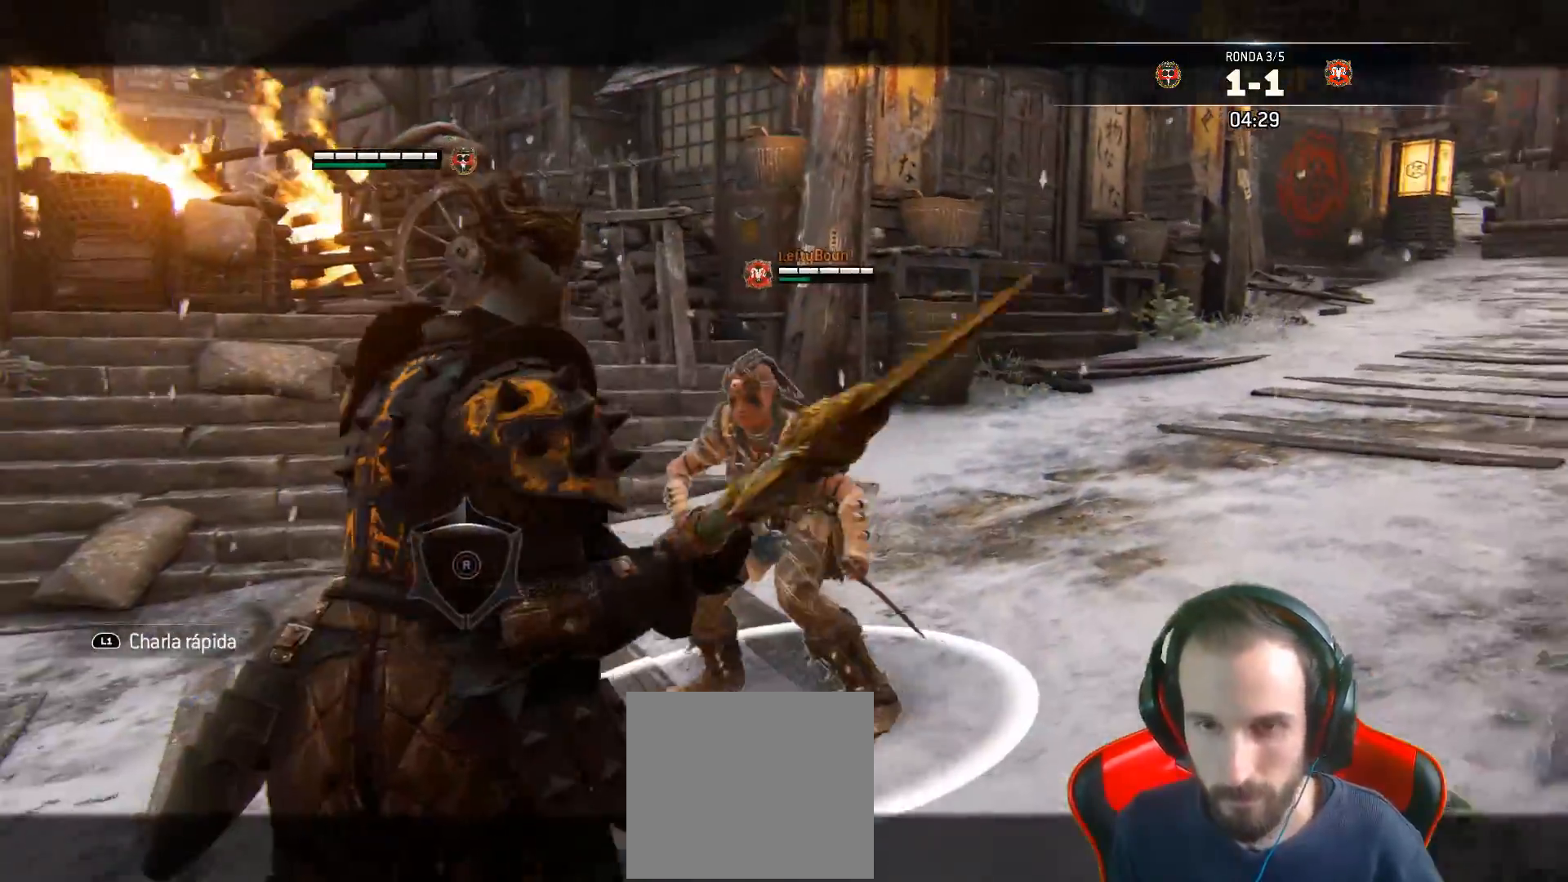
{"buttons": ["L2", "L3"], "left_stick": "left", "right_stick": "center", "events": [[217, "CROSS", "down"], [400, "CROSS", "up"], [433, "left_stick", "left"]]}
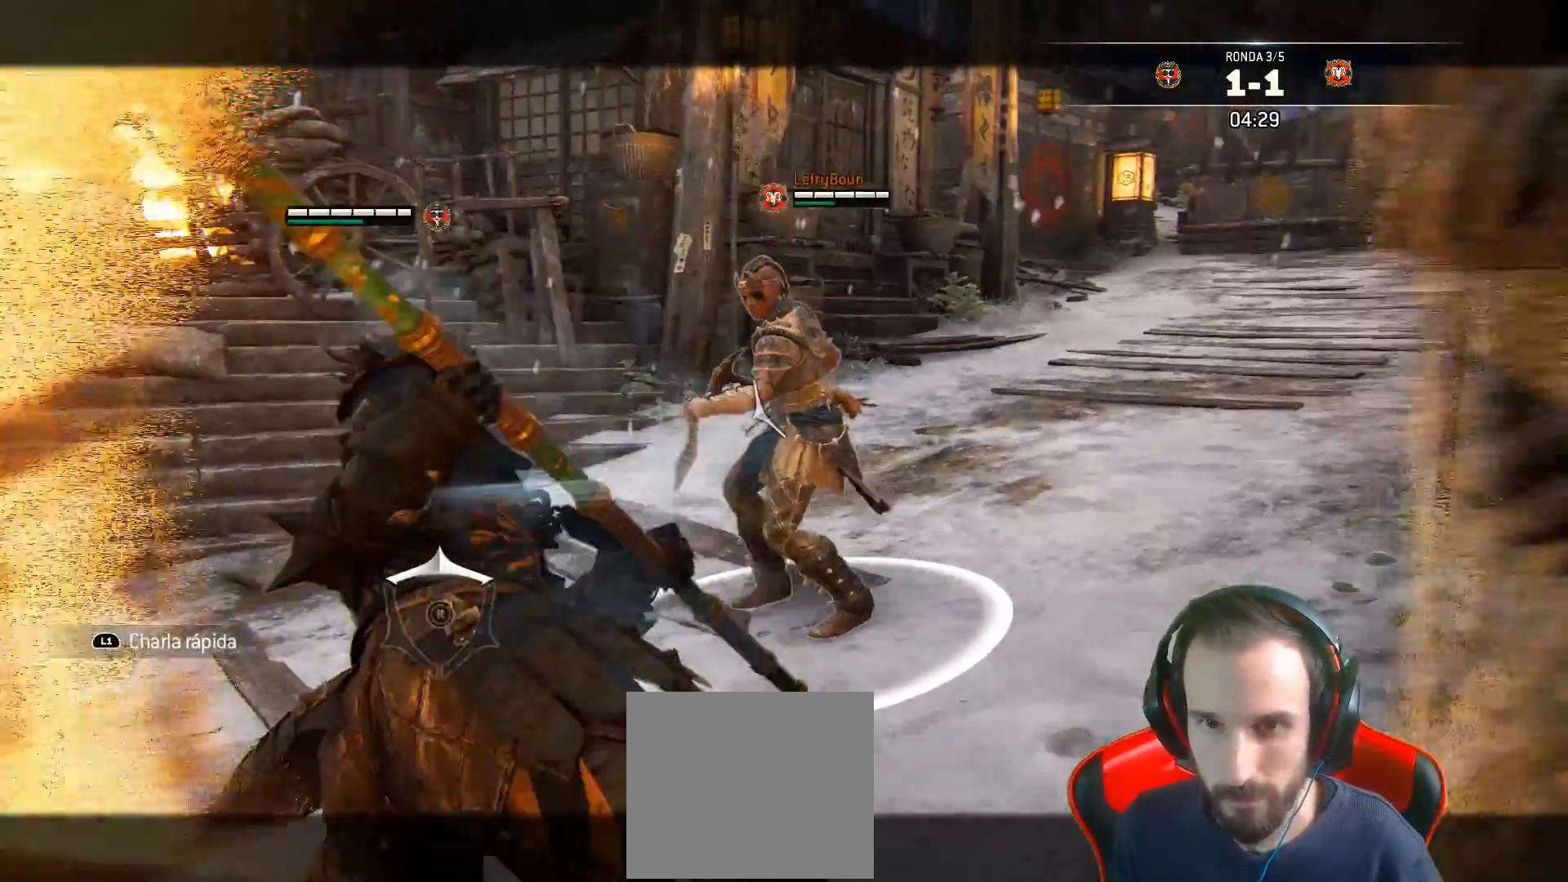
{"buttons": ["L2", "L3"], "left_stick": "left", "right_stick": "center", "events": []}
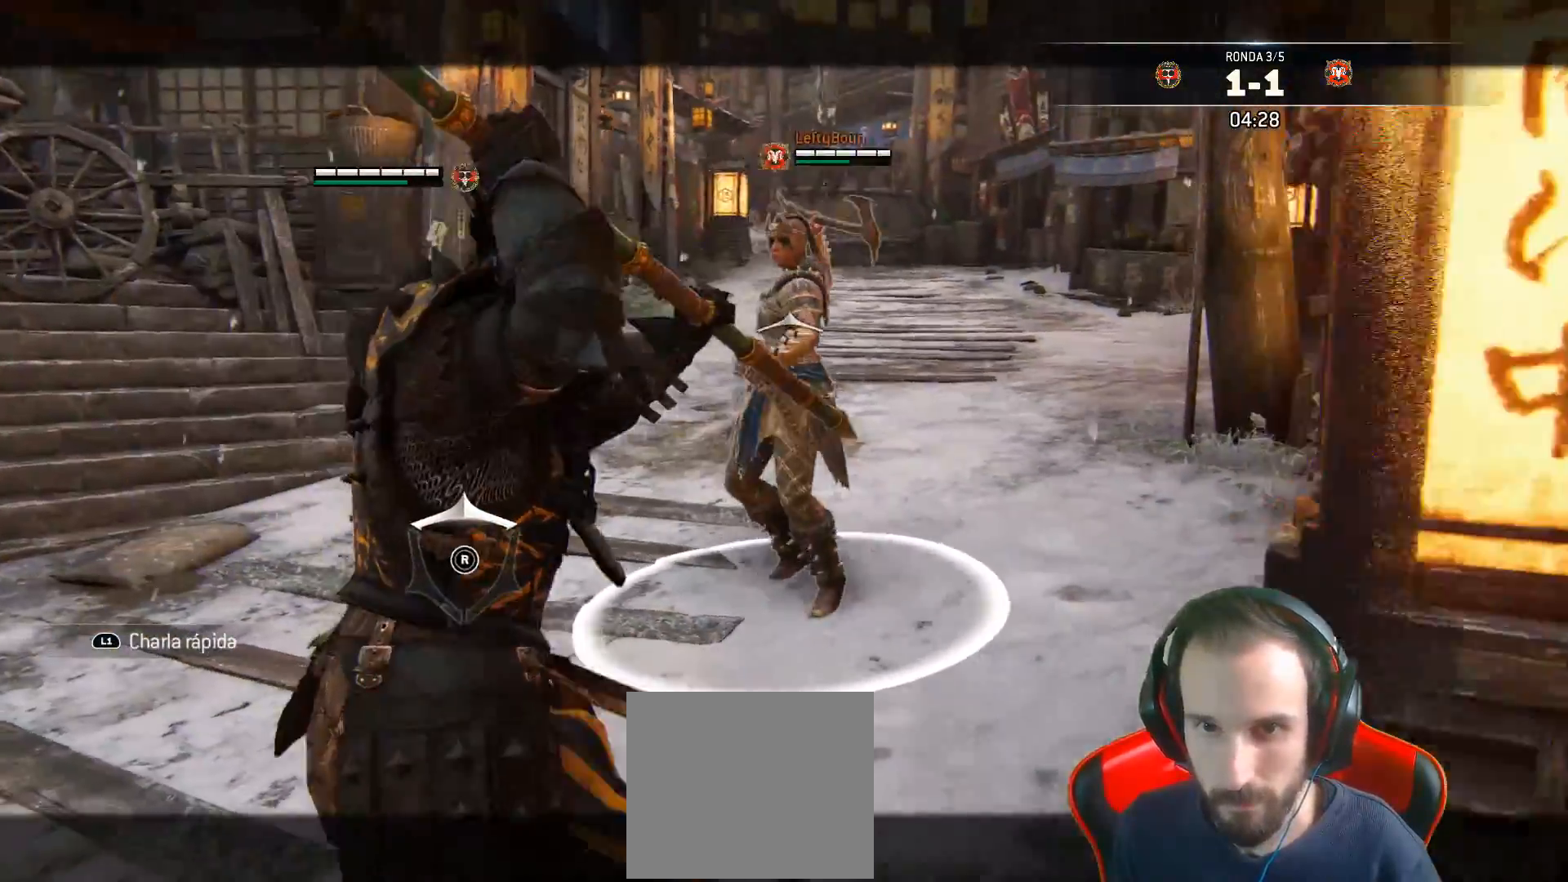
{"buttons": ["L2", "L3"], "left_stick": "up-left", "right_stick": "center", "events": [[367, "R1", "down"], [400, "left_stick", "up-left"], [450, "R1", "up"]]}
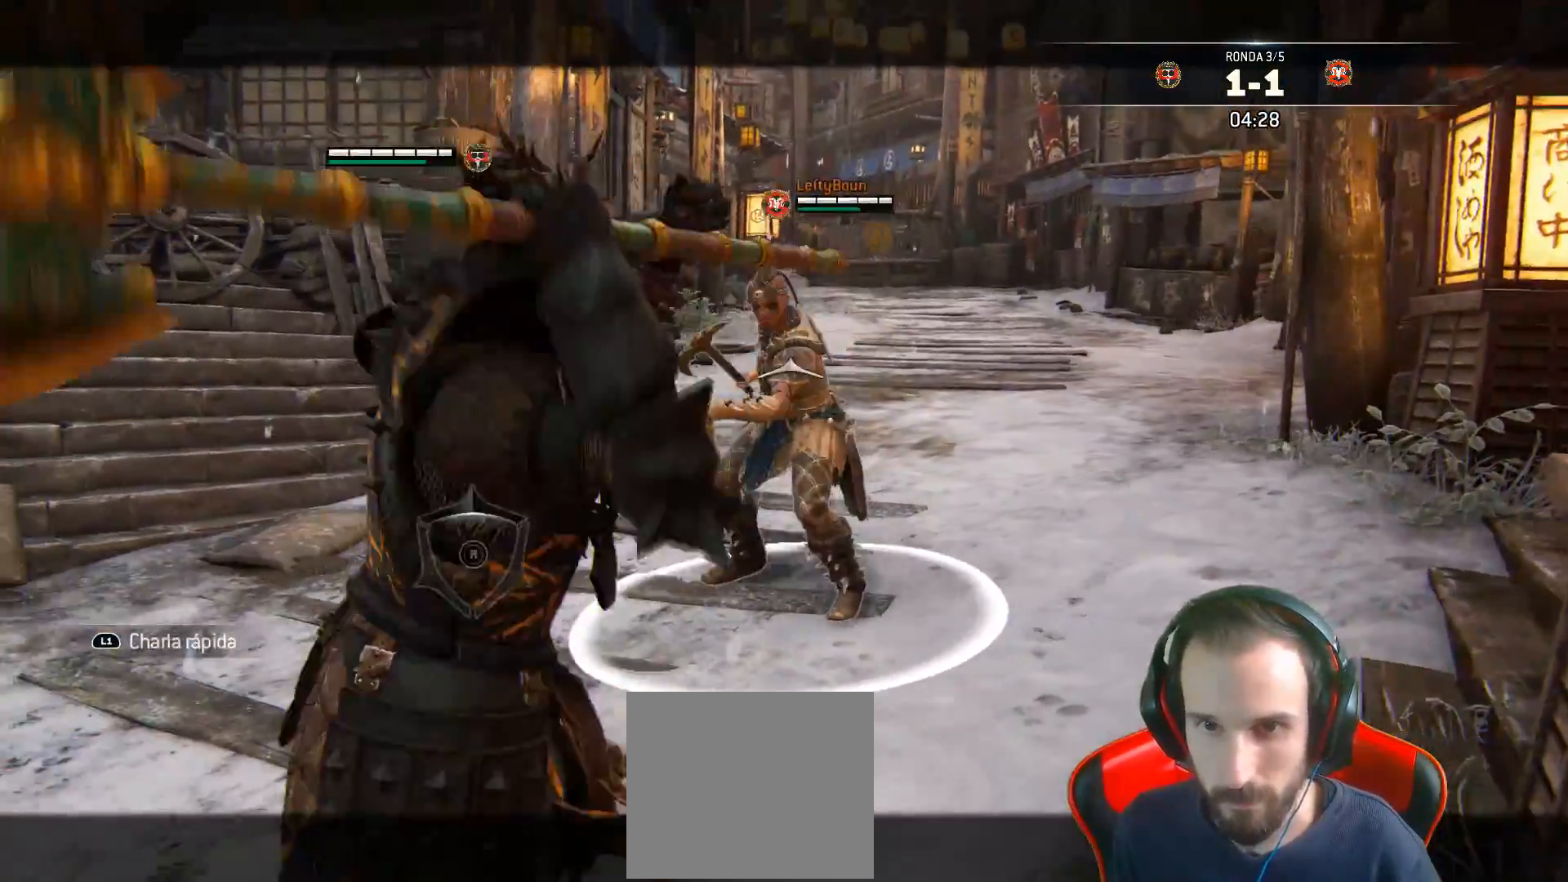
{"buttons": ["L2", "L3"], "left_stick": "left", "right_stick": "center", "events": [[300, "L3", "up"], [467, "left_stick", "left"], [483, "L3", "down"]]}
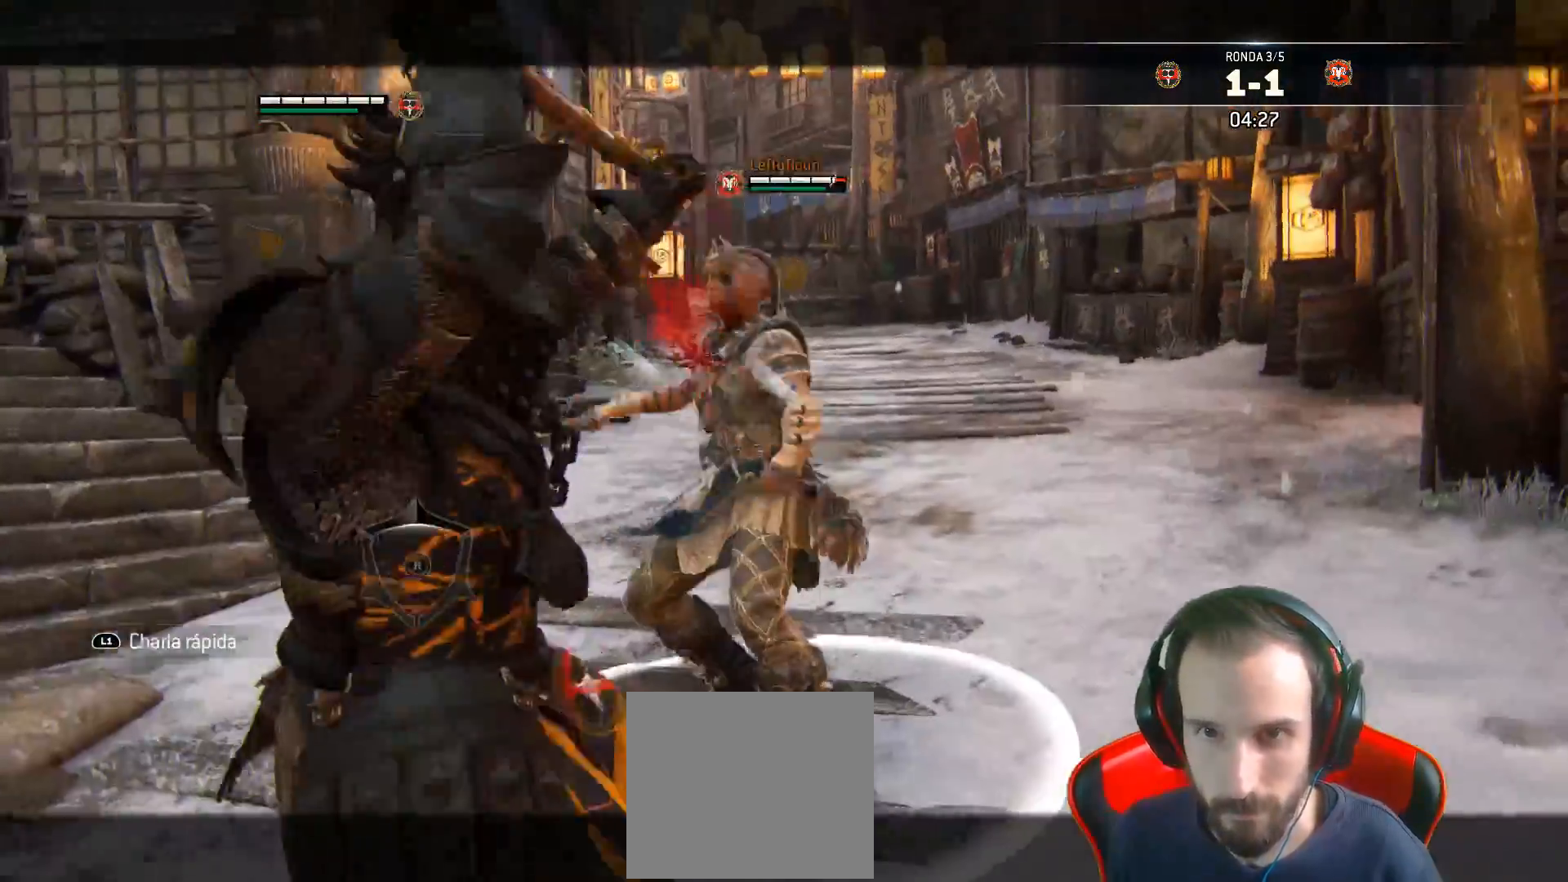
{"buttons": ["L2", "L3"], "left_stick": "down-left", "right_stick": "center", "events": [[383, "left_stick", "down-left"]]}
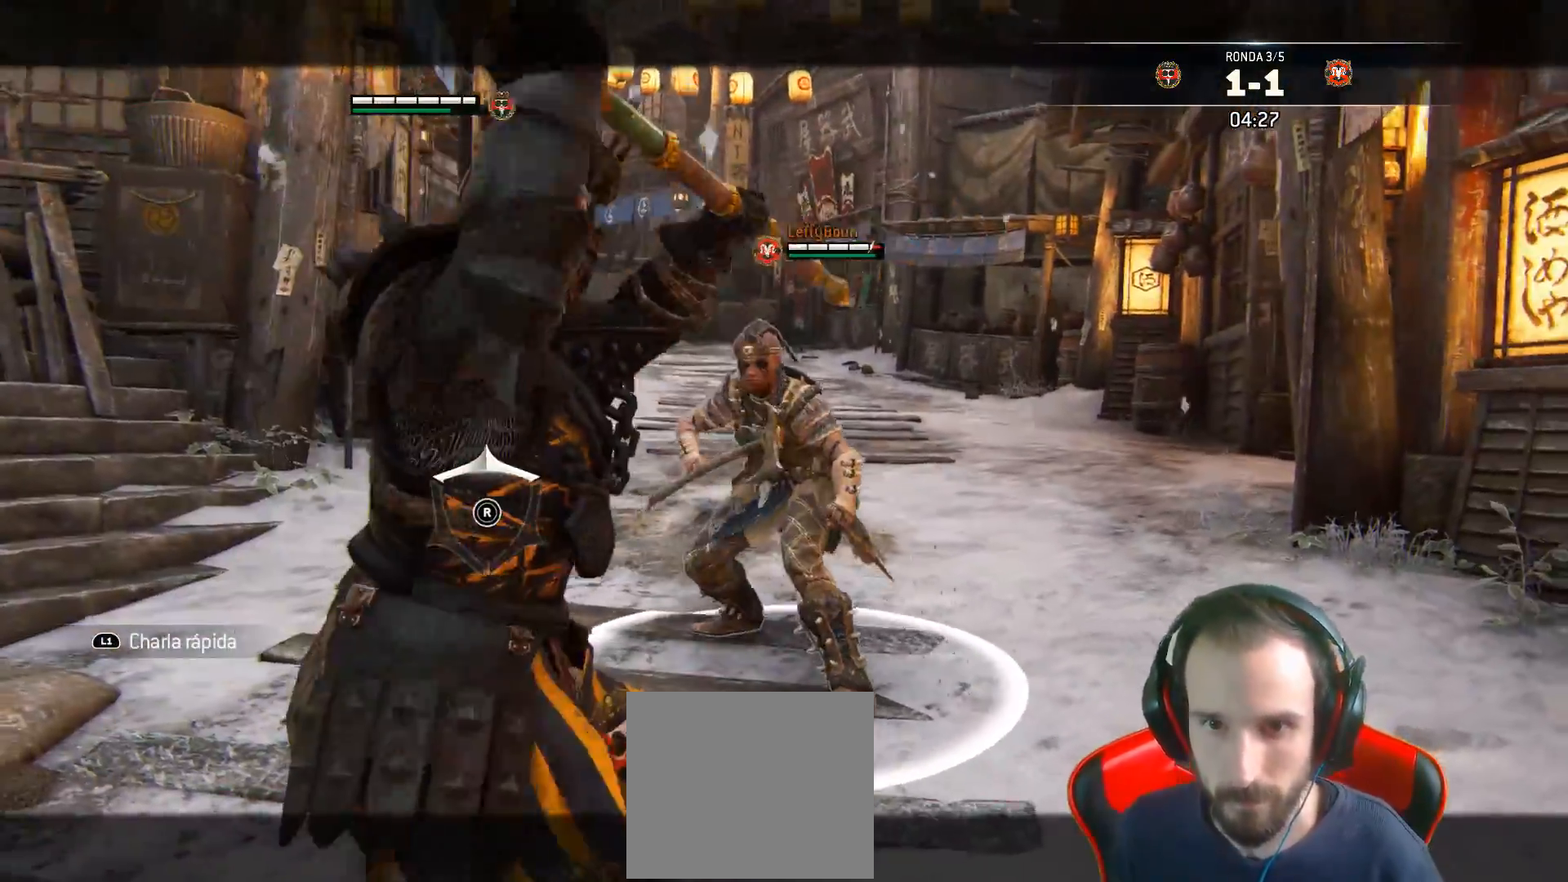
{"buttons": ["L2", "L3"], "left_stick": "down-left", "right_stick": "center", "events": [[183, "CROSS", "down"], [367, "CROSS", "up"]]}